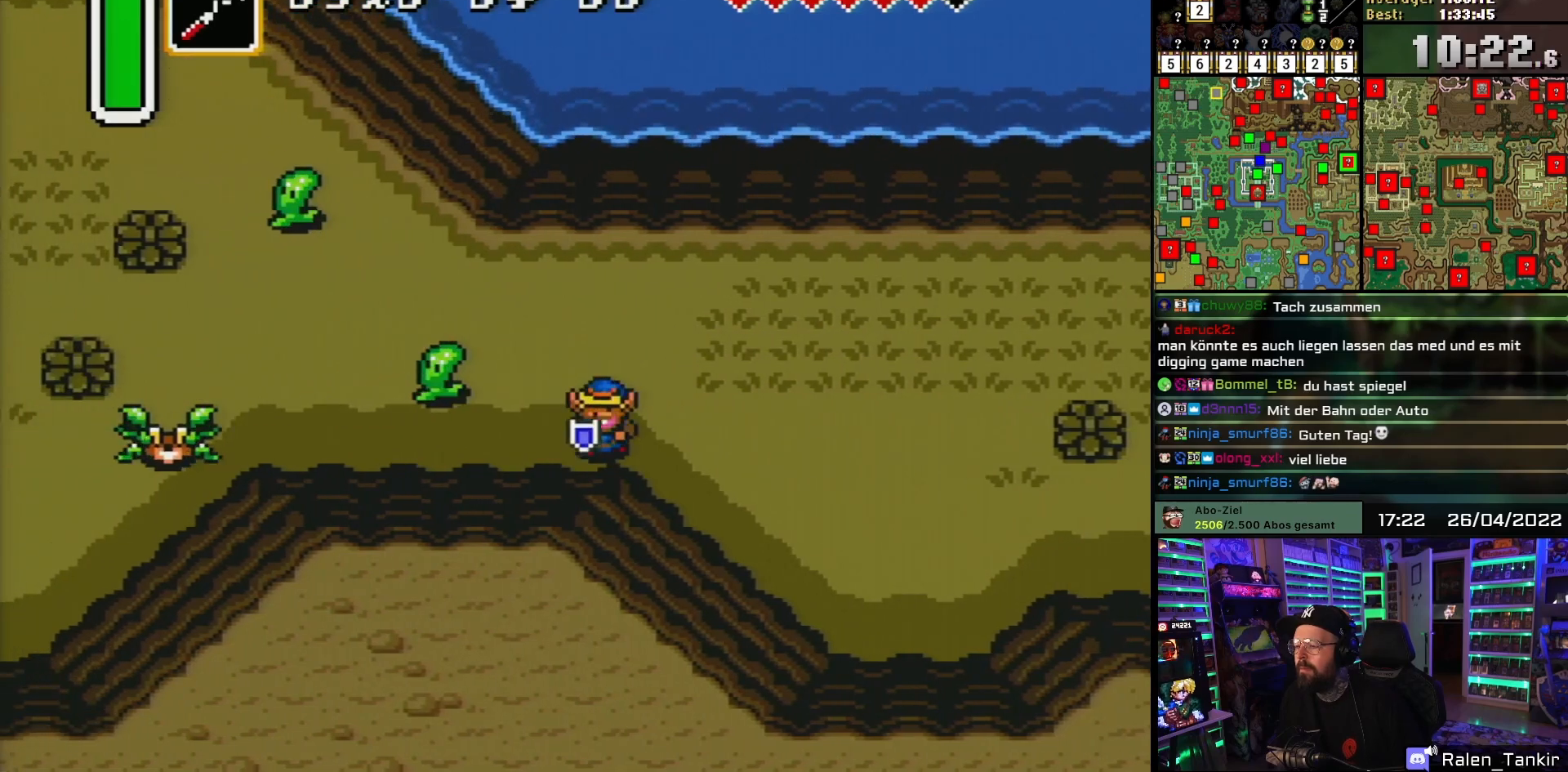
Gameplay with a controller (Nintendo layout); each line is a JSON object with the inputs held at the frame after it. "events" lists button and stick changes between this image and that frame as [ms after this image, input, new state], when the widget could be followed in between. Not read: L1 L3 R1 R3.
{"buttons": ["DPAD_RIGHT"], "events": [[150, "DPAD_RIGHT", "down"], [167, "DPAD_DOWN", "up"]]}
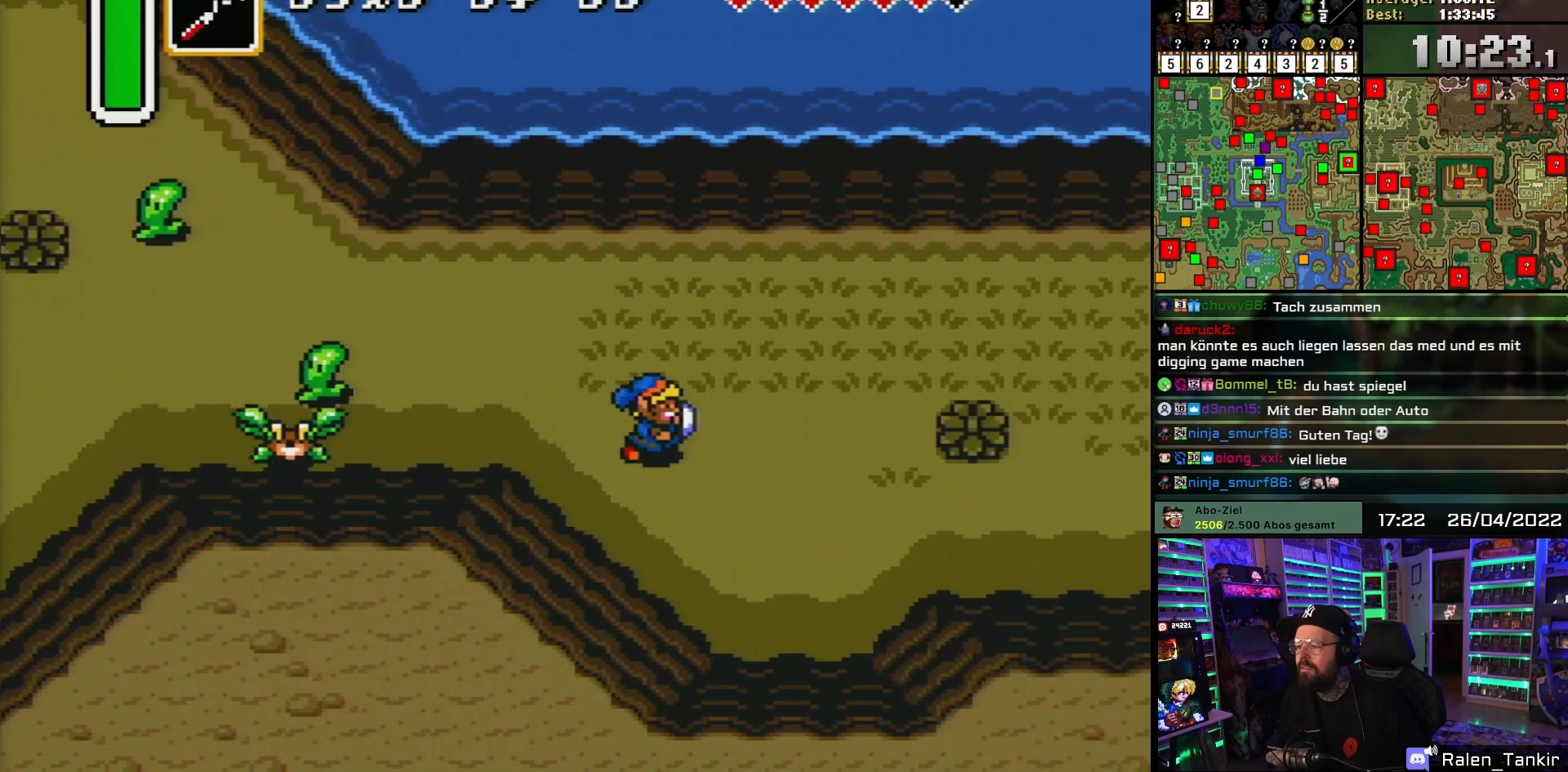
{"buttons": ["DPAD_RIGHT"], "events": []}
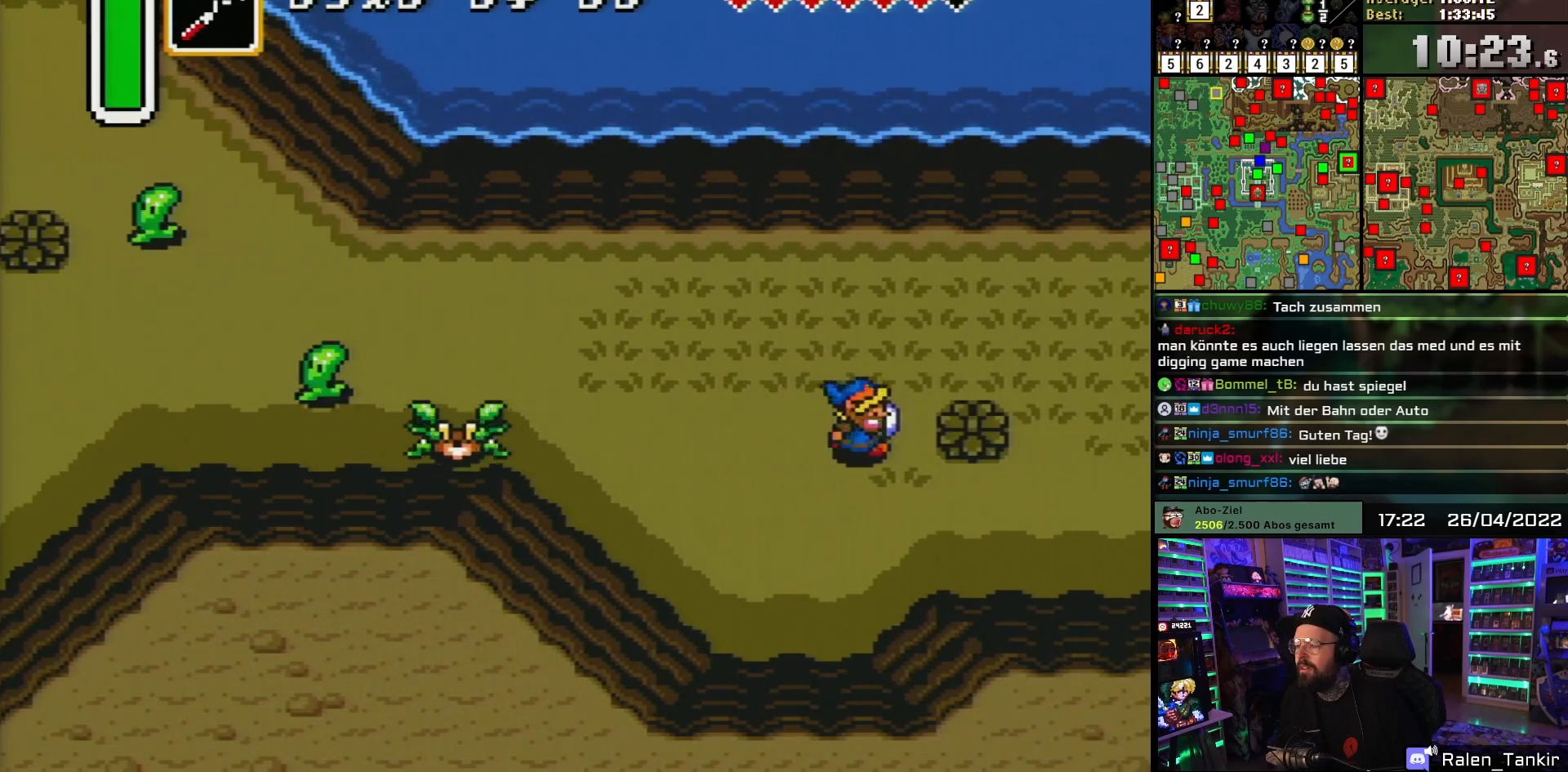
{"buttons": ["DPAD_UP", "DPAD_RIGHT"], "events": [[200, "A", "down"], [217, "DPAD_UP", "down"], [283, "A", "up"]]}
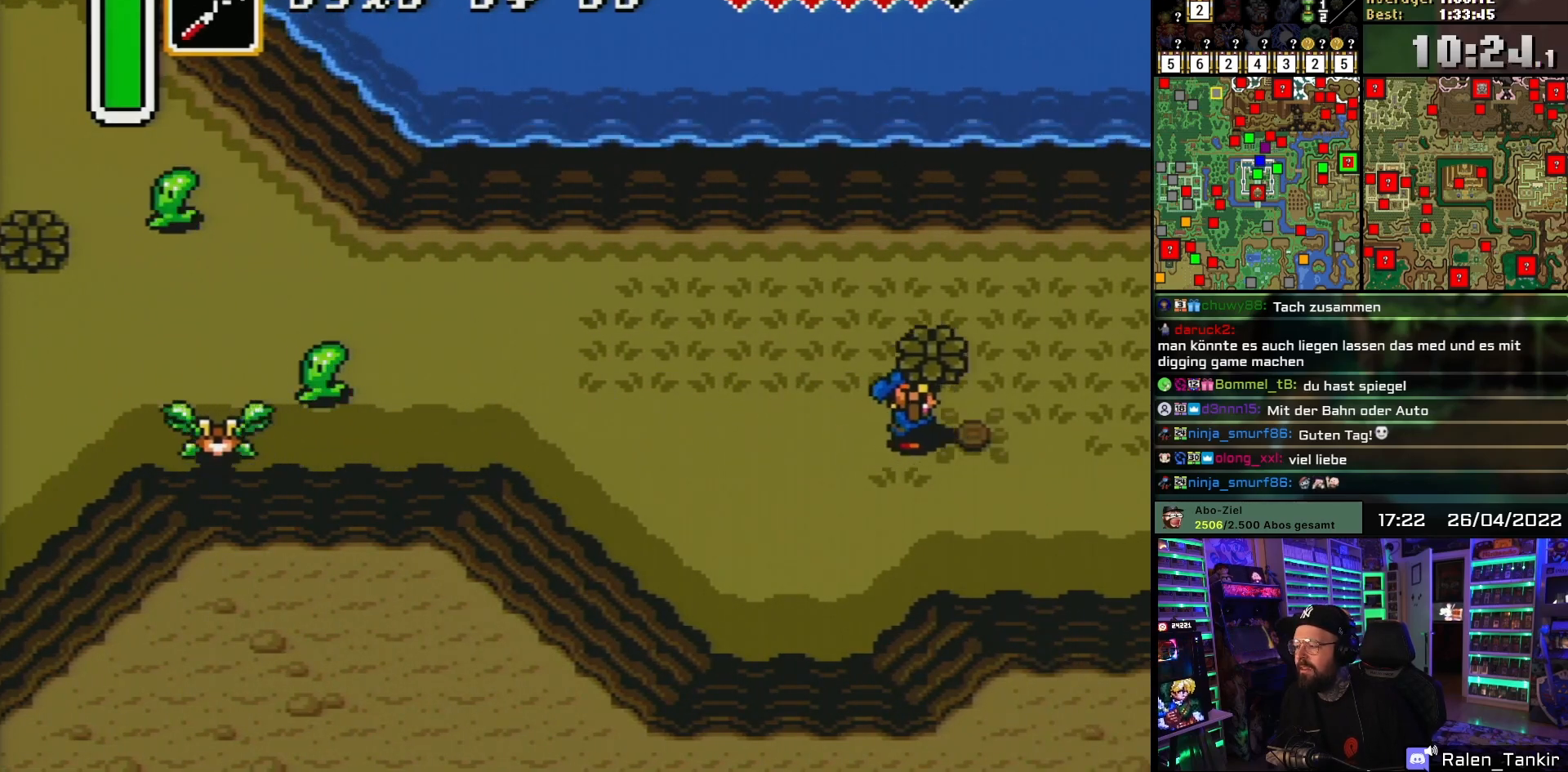
{"buttons": ["DPAD_UP", "DPAD_RIGHT"], "events": []}
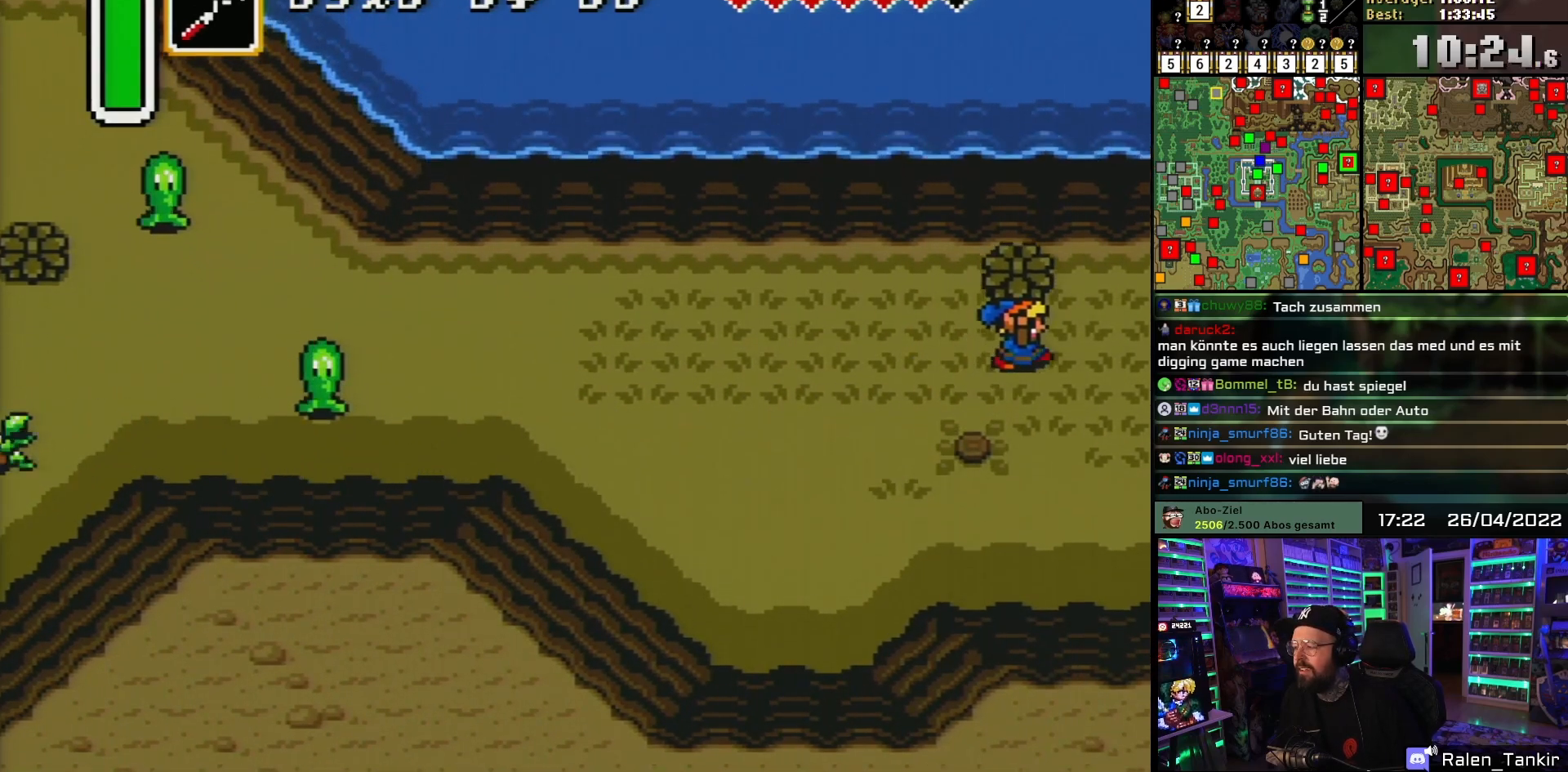
{"buttons": ["DPAD_UP", "DPAD_RIGHT"], "events": []}
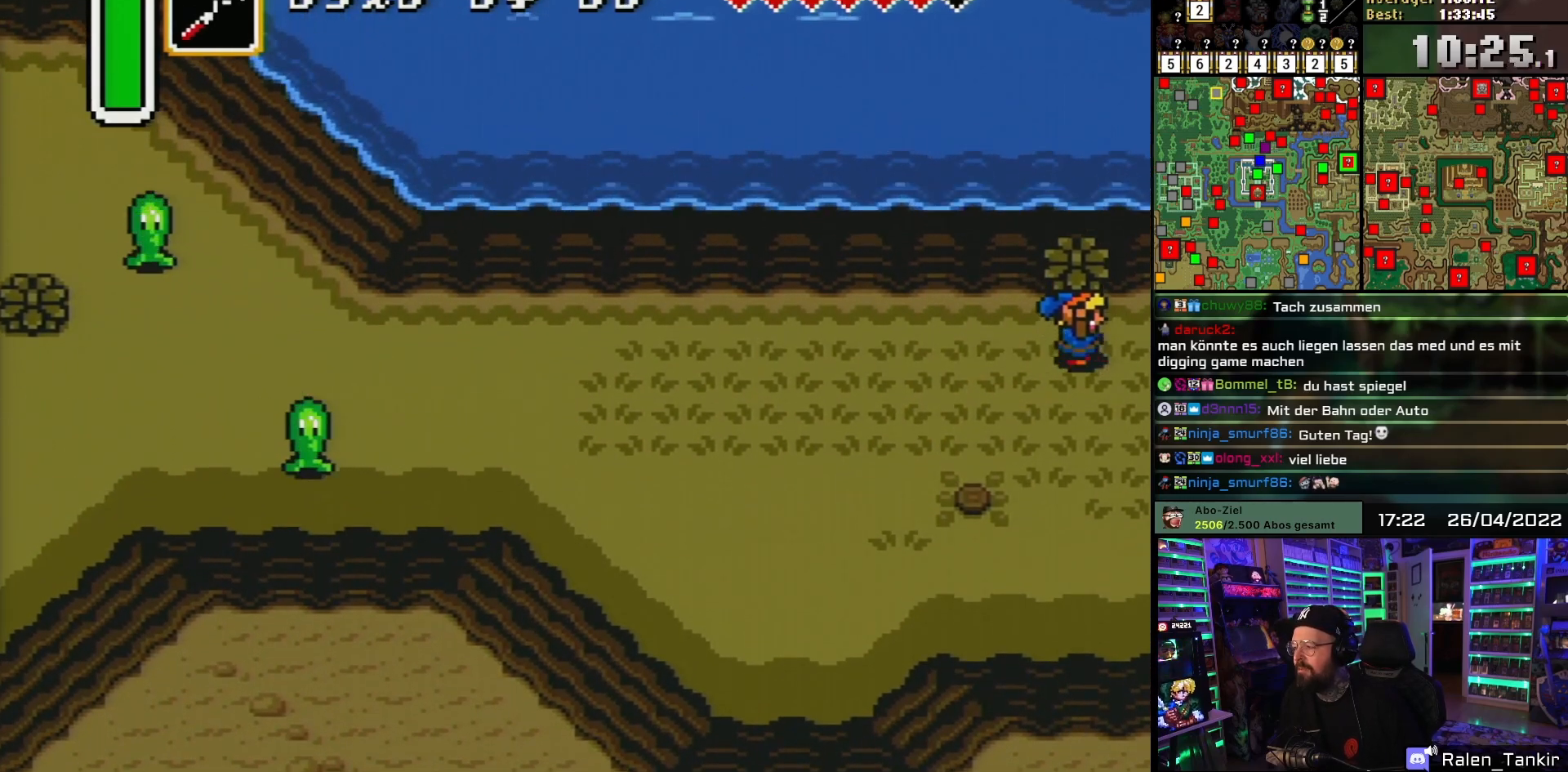
{"buttons": ["DPAD_RIGHT"], "events": [[333, "DPAD_UP", "up"]]}
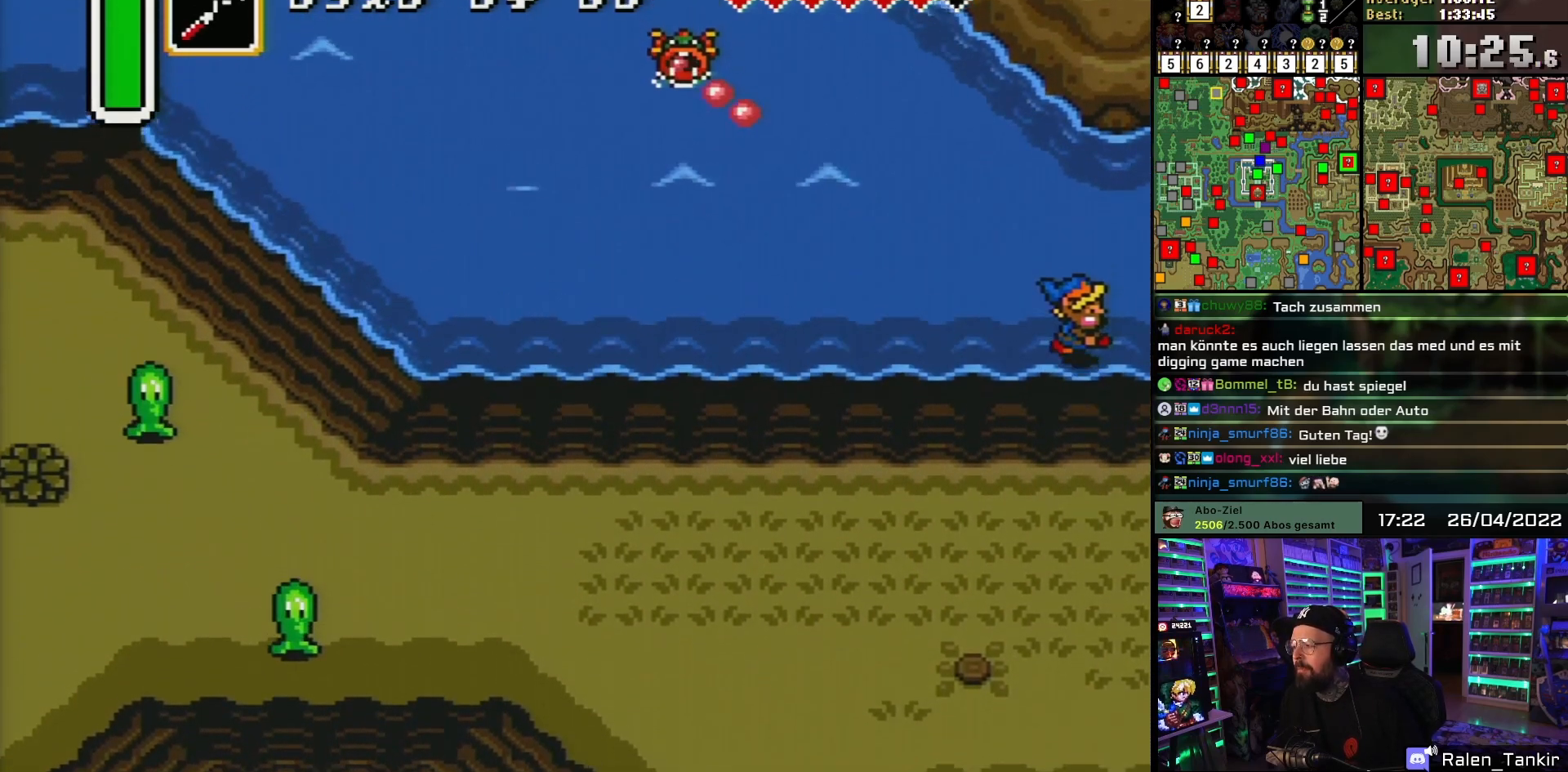
{"buttons": ["DPAD_UP", "DPAD_RIGHT"], "events": [[433, "DPAD_UP", "down"]]}
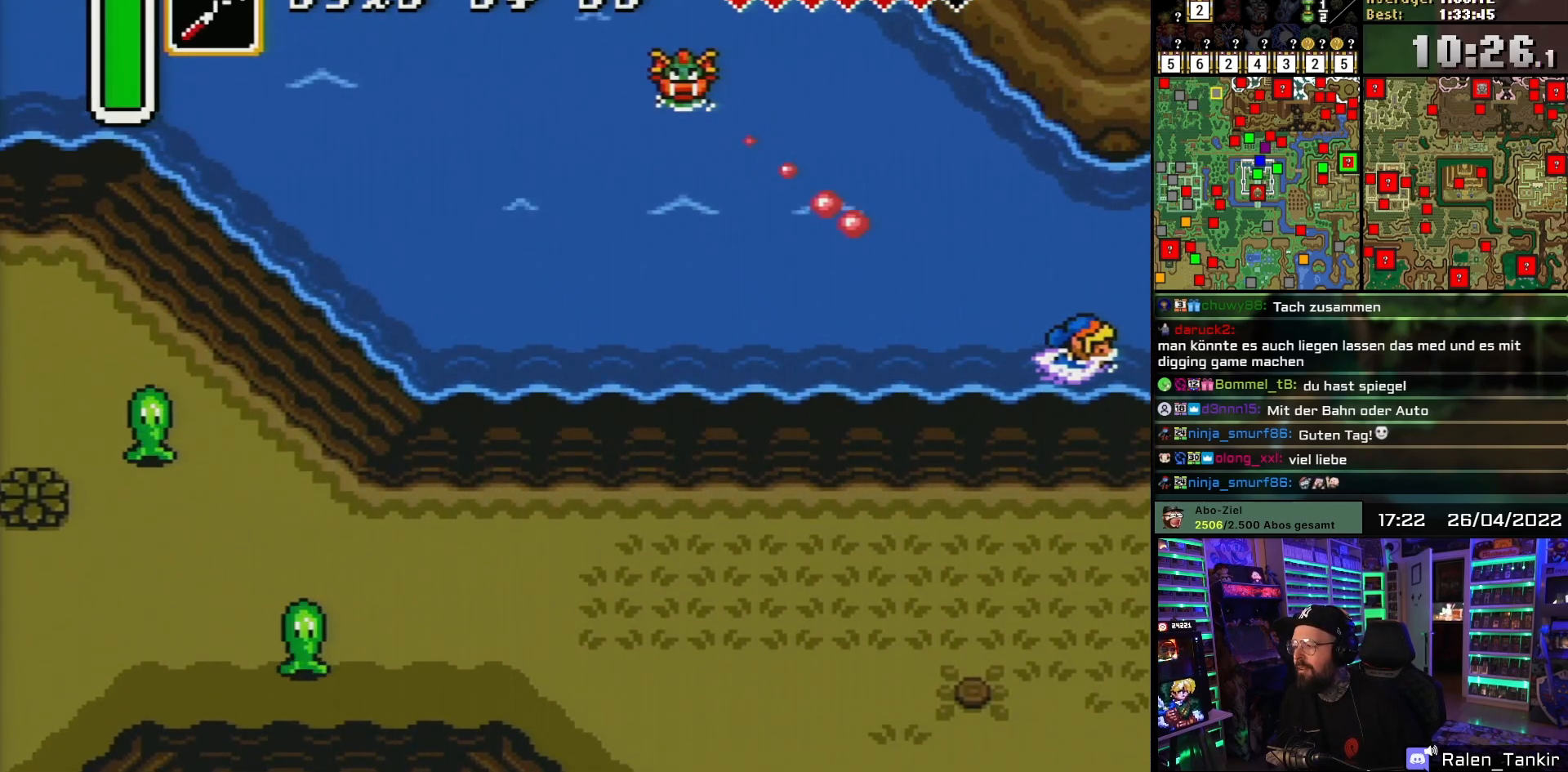
{"buttons": ["DPAD_LEFT"], "events": [[50, "DPAD_RIGHT", "up"], [117, "DPAD_LEFT", "down"], [150, "DPAD_UP", "up"]]}
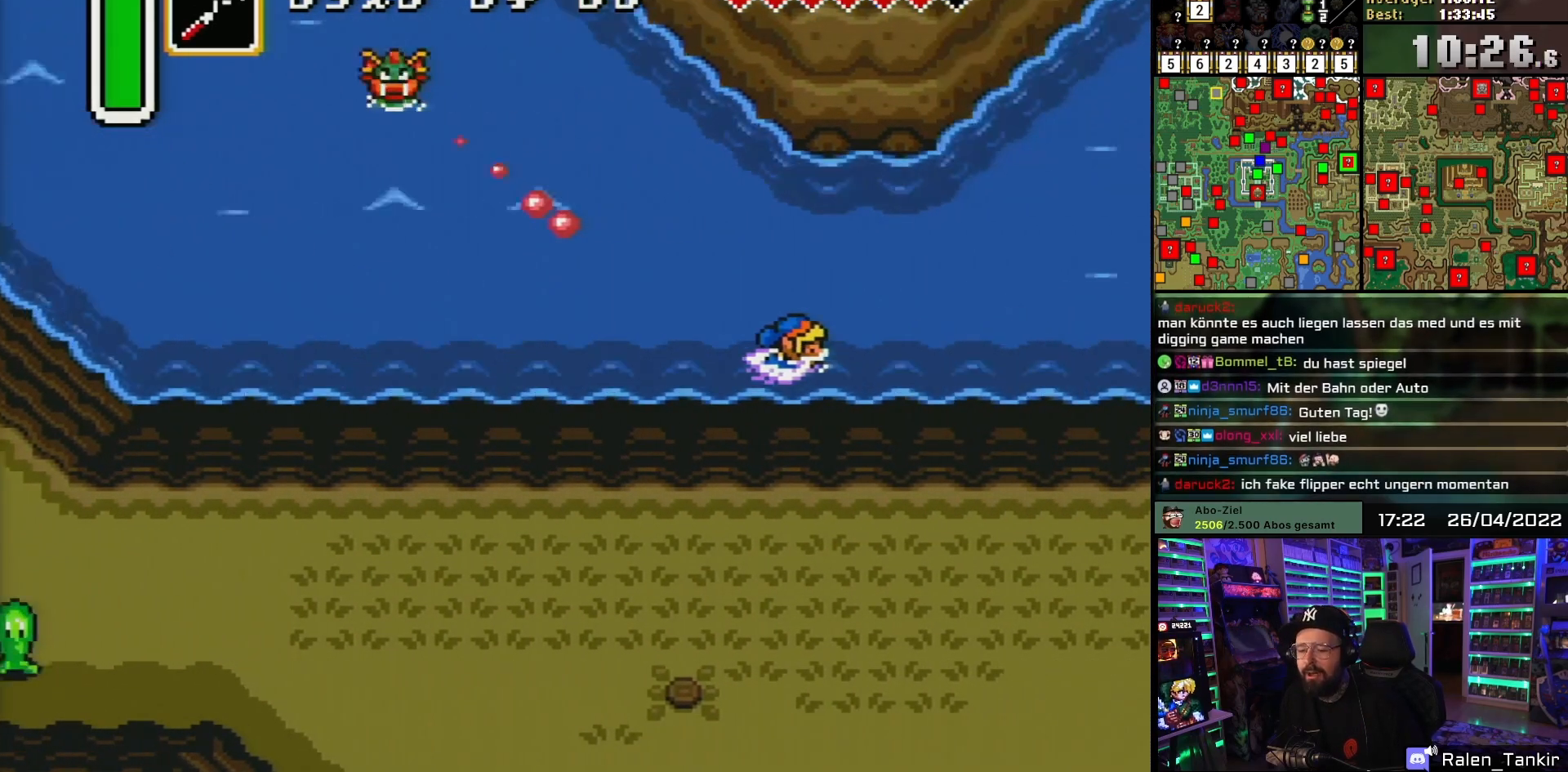
{"buttons": ["DPAD_LEFT"], "events": []}
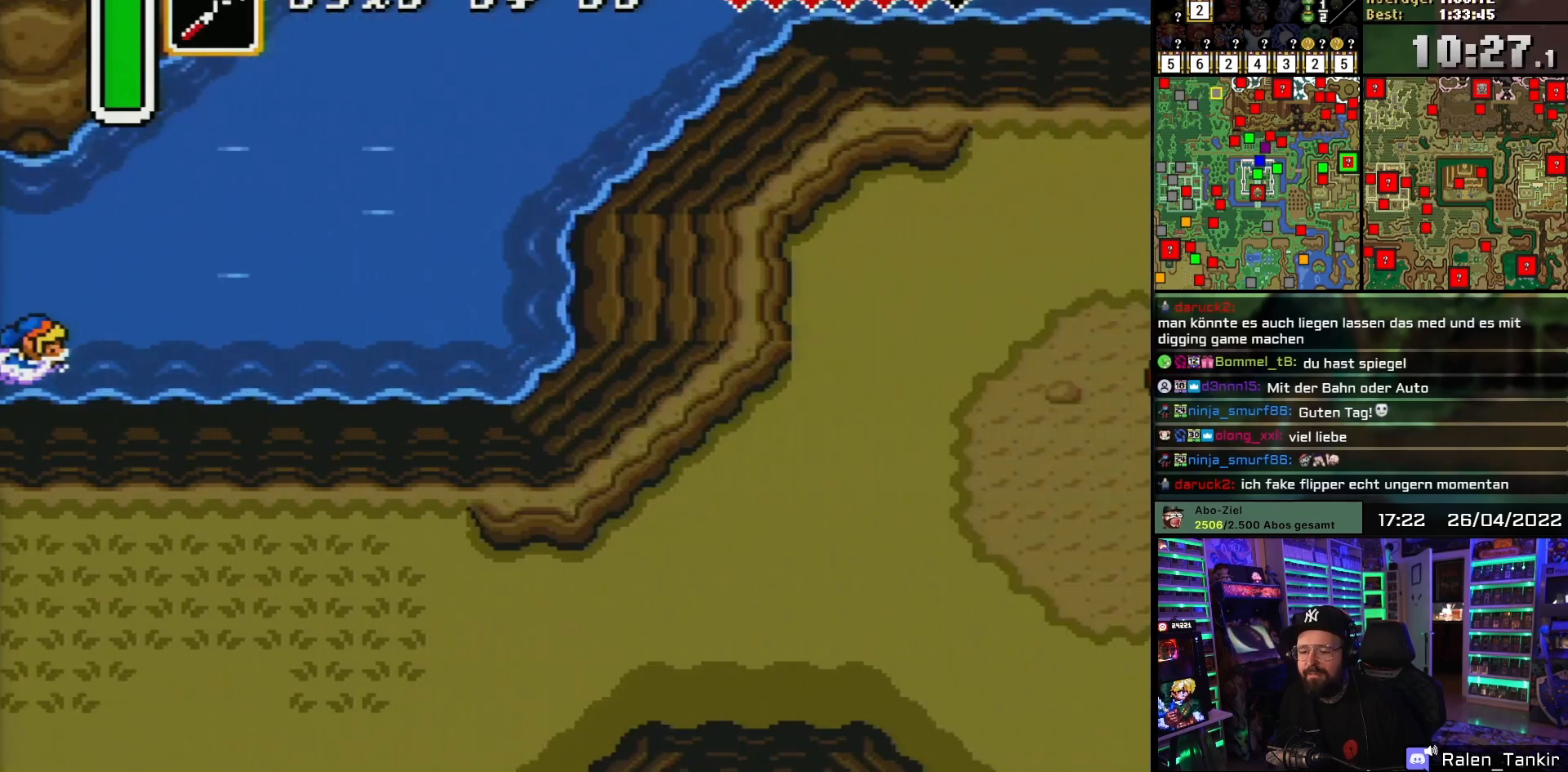
{"buttons": ["DPAD_LEFT"], "events": [[367, "A", "down"], [500, "A", "up"]]}
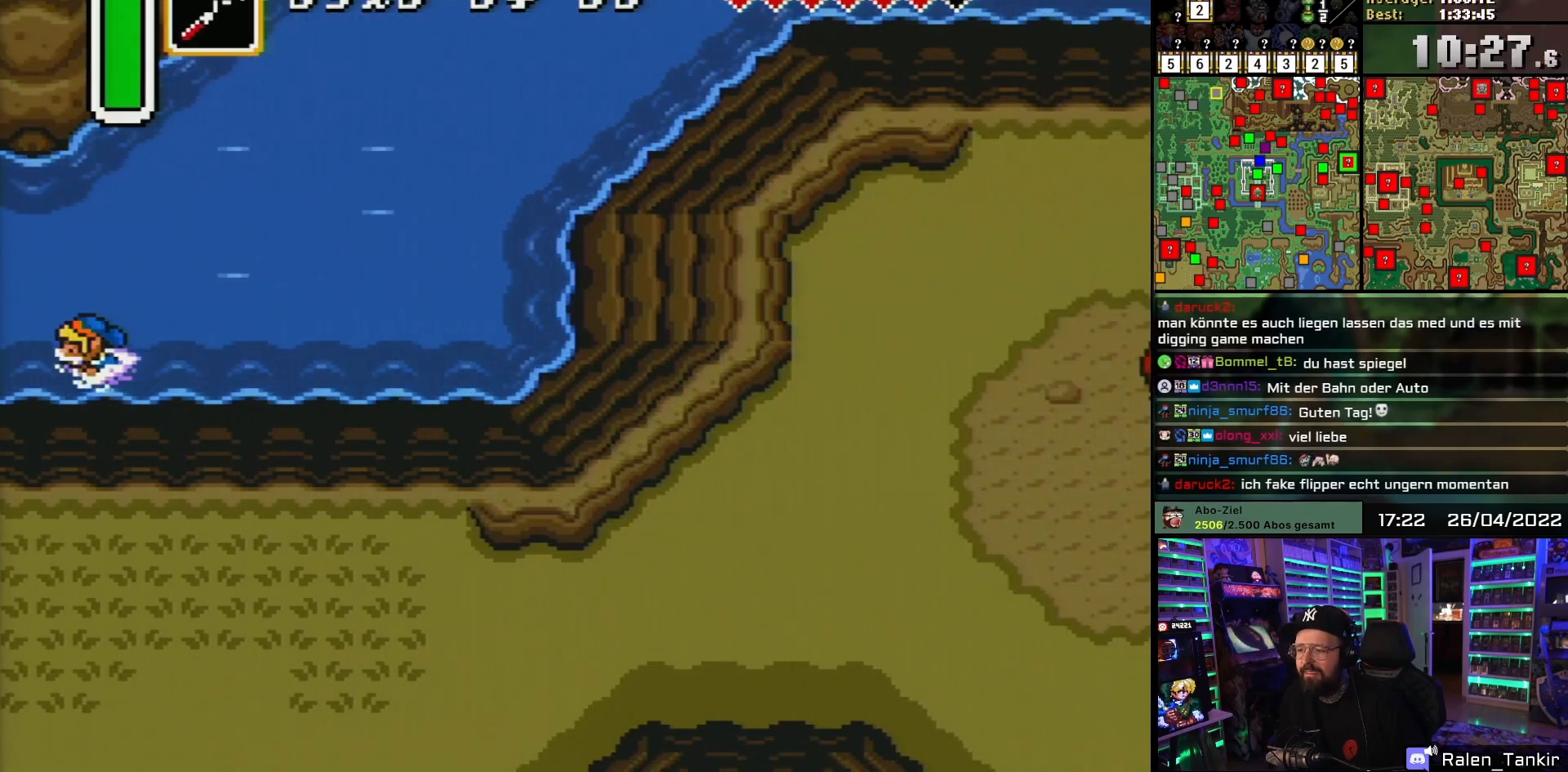
{"buttons": ["DPAD_LEFT"], "events": [[33, "A", "down"], [167, "A", "up"], [167, "DPAD_LEFT", "up"], [167, "DPAD_RIGHT", "down"], [183, "DPAD_LEFT", "down"], [183, "DPAD_RIGHT", "up"]]}
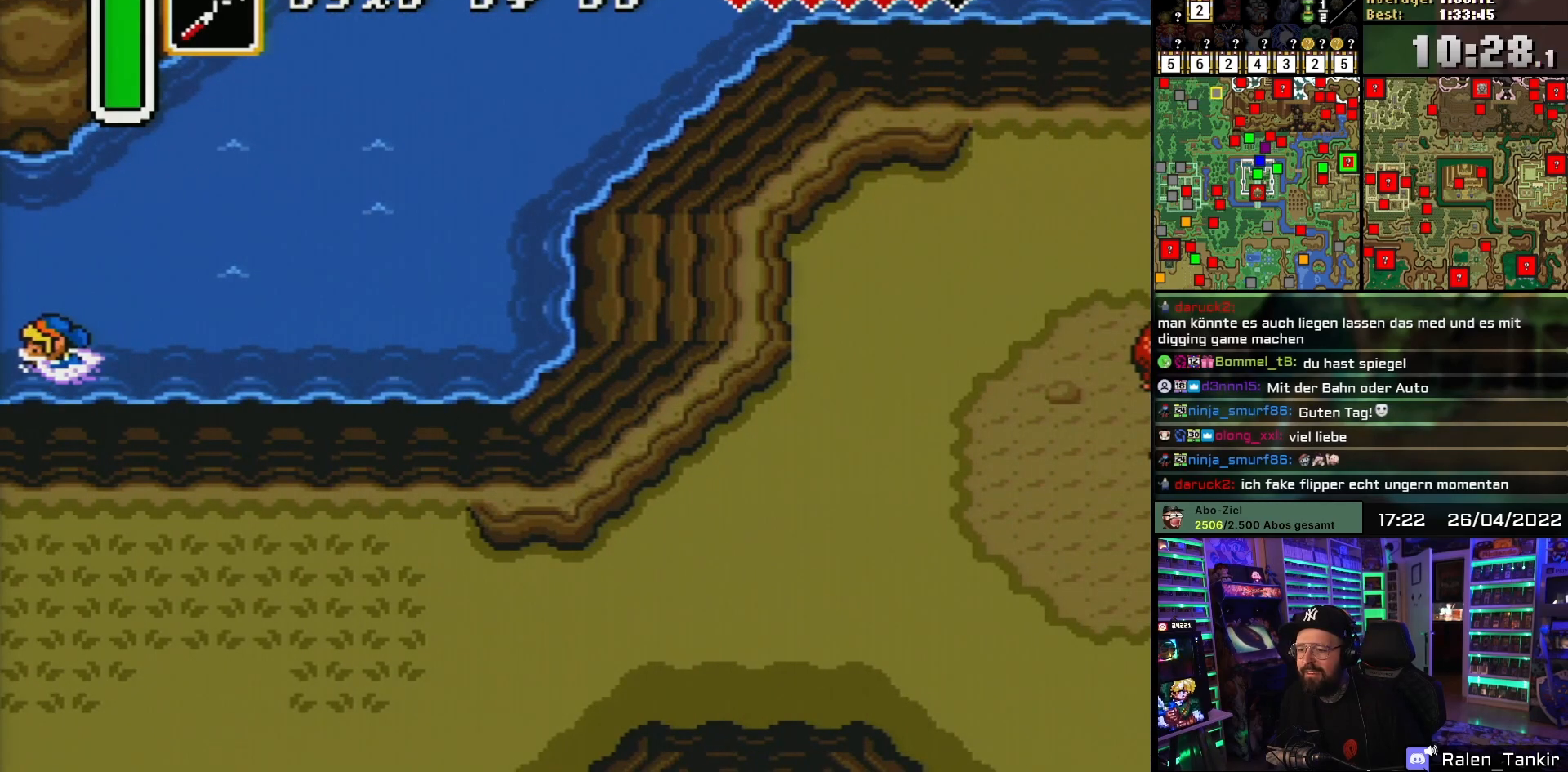
{"buttons": ["A", "DPAD_LEFT"], "events": [[133, "DPAD_LEFT", "up"], [200, "A", "down"], [333, "A", "up"], [383, "DPAD_LEFT", "down"], [417, "A", "down"]]}
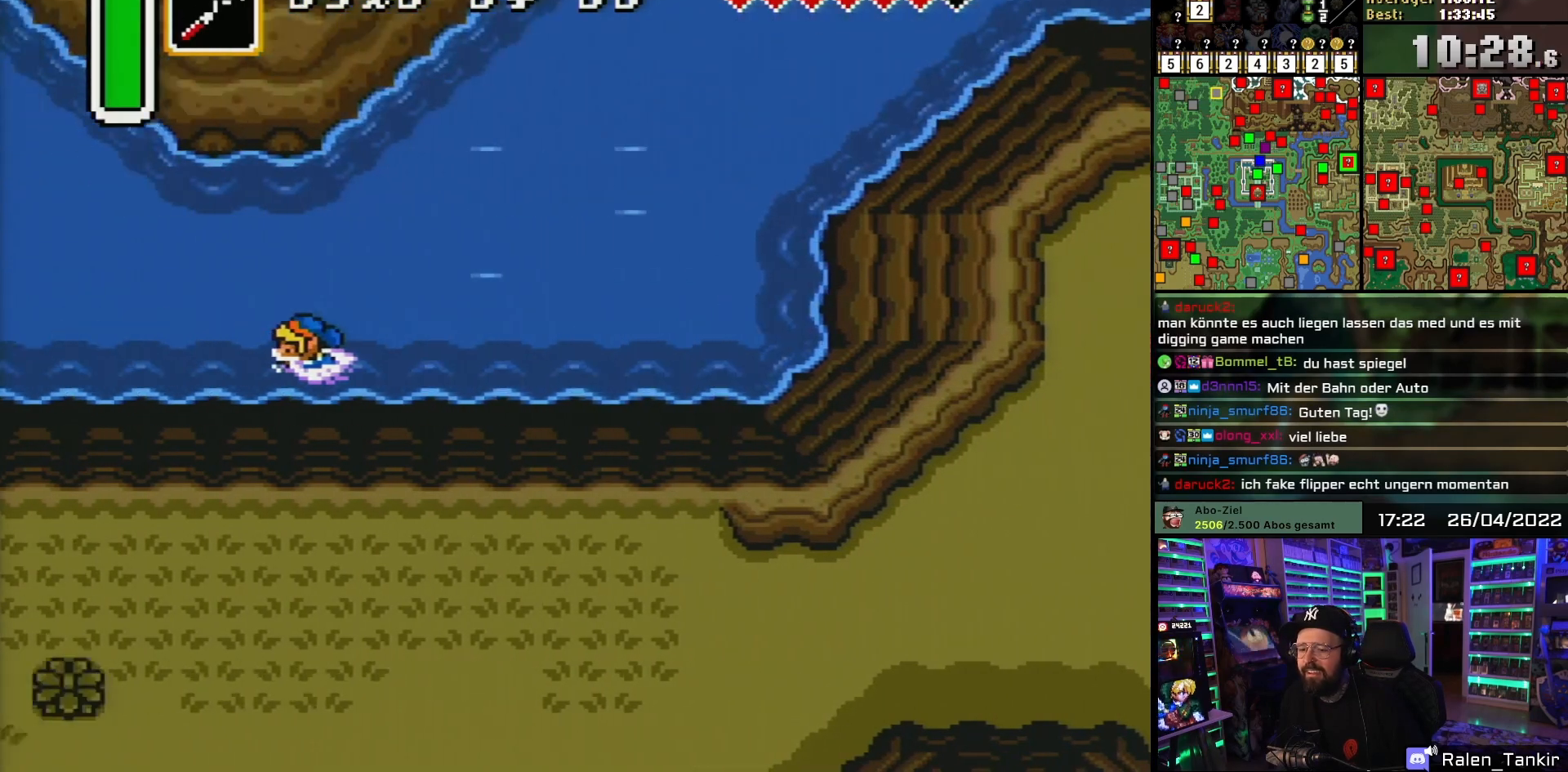
{"buttons": ["DPAD_LEFT"], "events": [[50, "A", "up"], [483, "DPAD_DOWN", "down"], [483, "DPAD_LEFT", "up"], [500, "DPAD_DOWN", "up"], [500, "DPAD_LEFT", "down"]]}
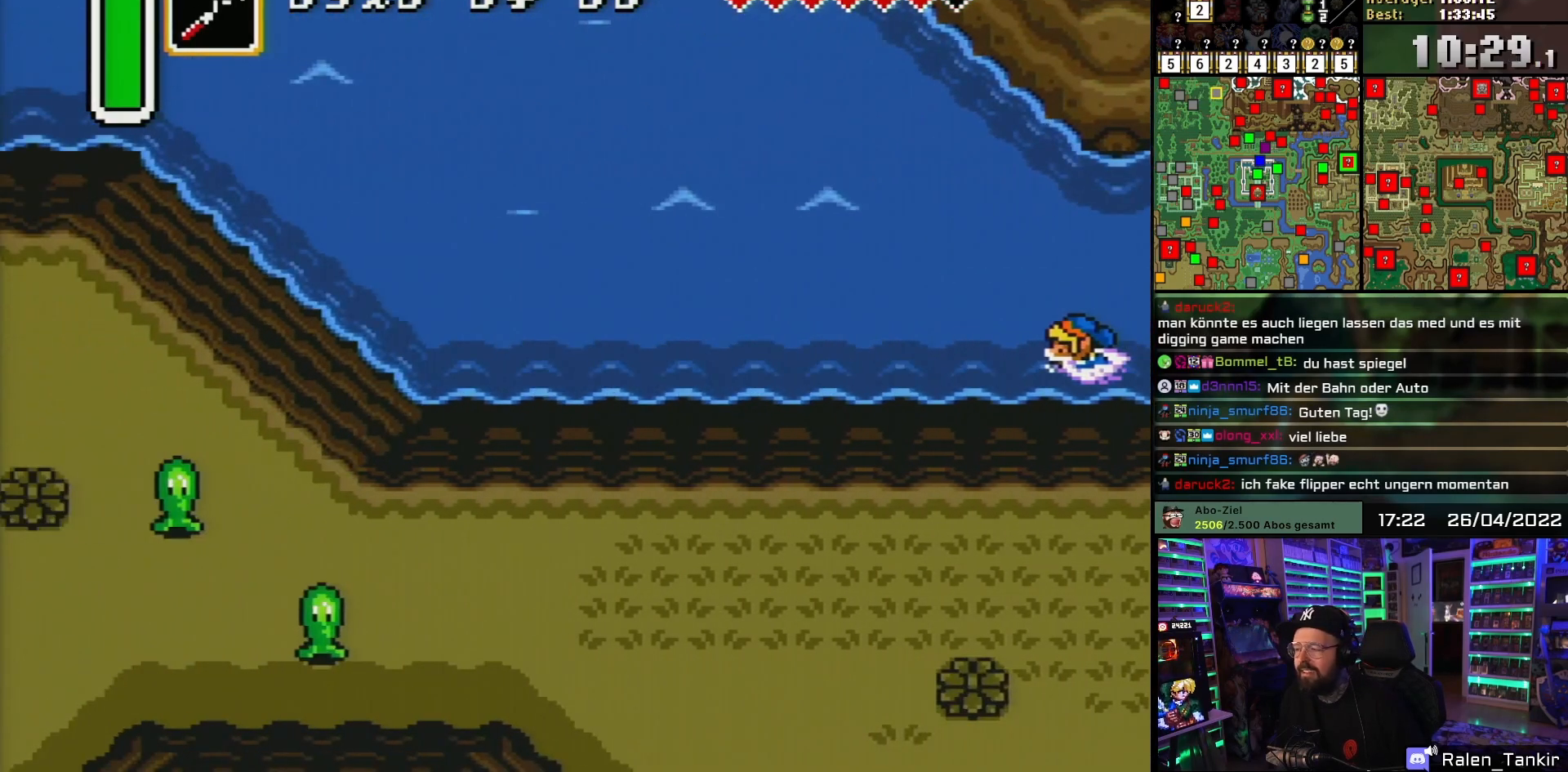
{"buttons": ["DPAD_UP", "DPAD_LEFT"], "events": [[200, "A", "down"], [200, "DPAD_UP", "down"], [317, "A", "up"], [383, "A", "down"], [483, "A", "up"]]}
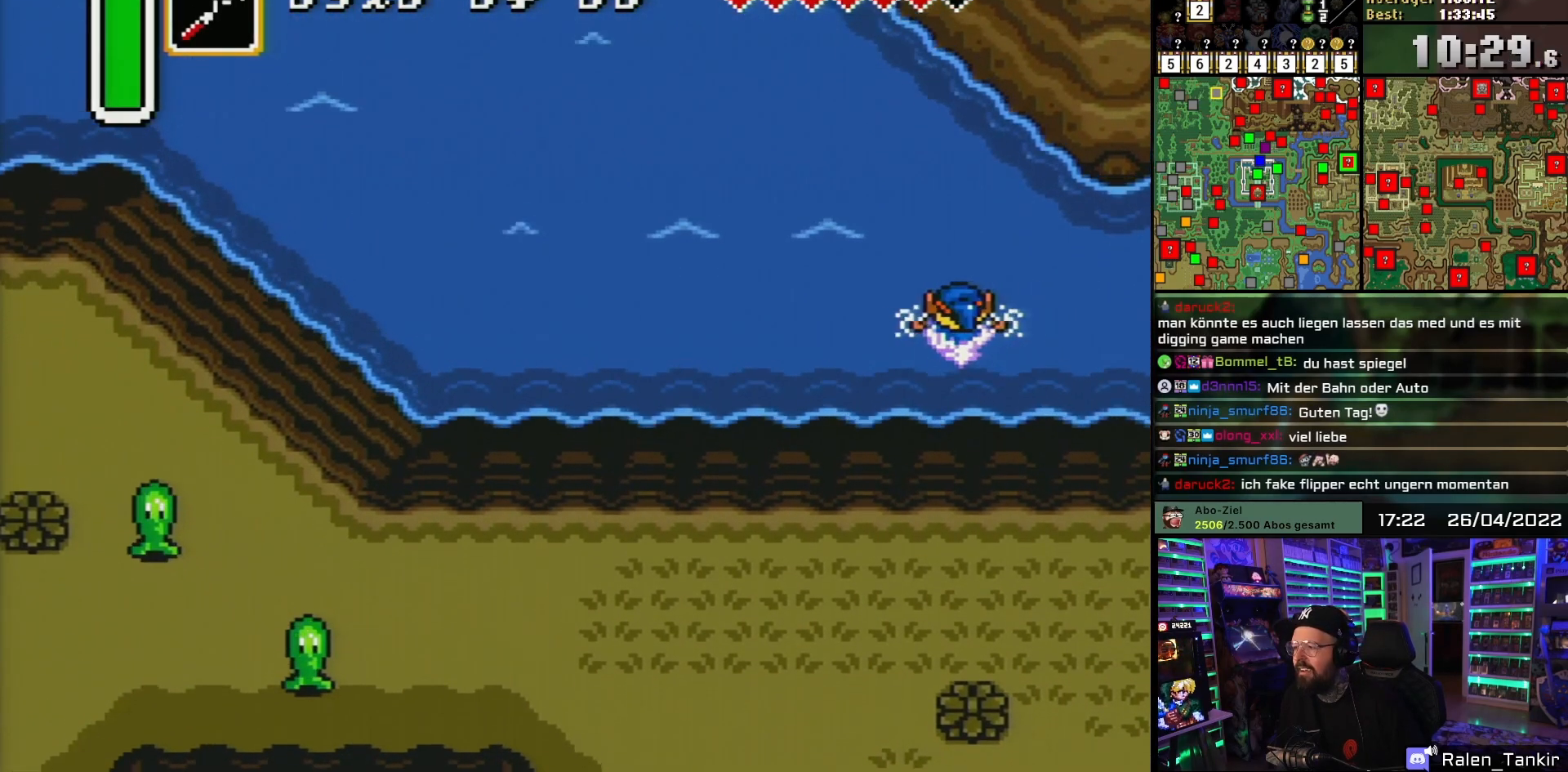
{"buttons": ["A", "DPAD_UP", "DPAD_LEFT"], "events": [[50, "A", "down"], [183, "A", "up"], [250, "A", "down"], [383, "A", "up"], [433, "A", "down"]]}
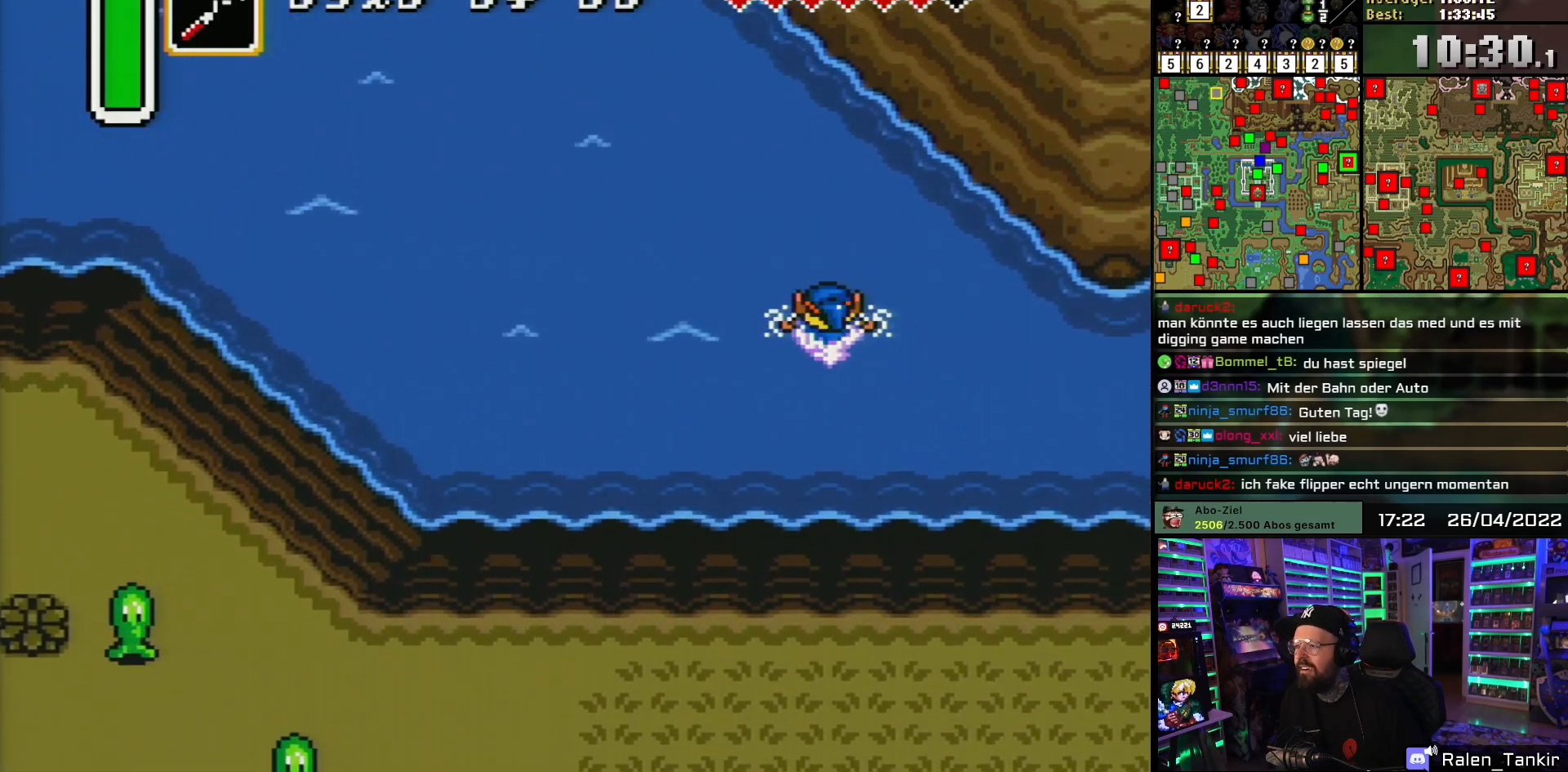
{"buttons": ["DPAD_LEFT"], "events": [[100, "A", "up"], [150, "A", "down"], [250, "DPAD_UP", "up"], [300, "A", "up"], [350, "A", "down"], [500, "A", "up"]]}
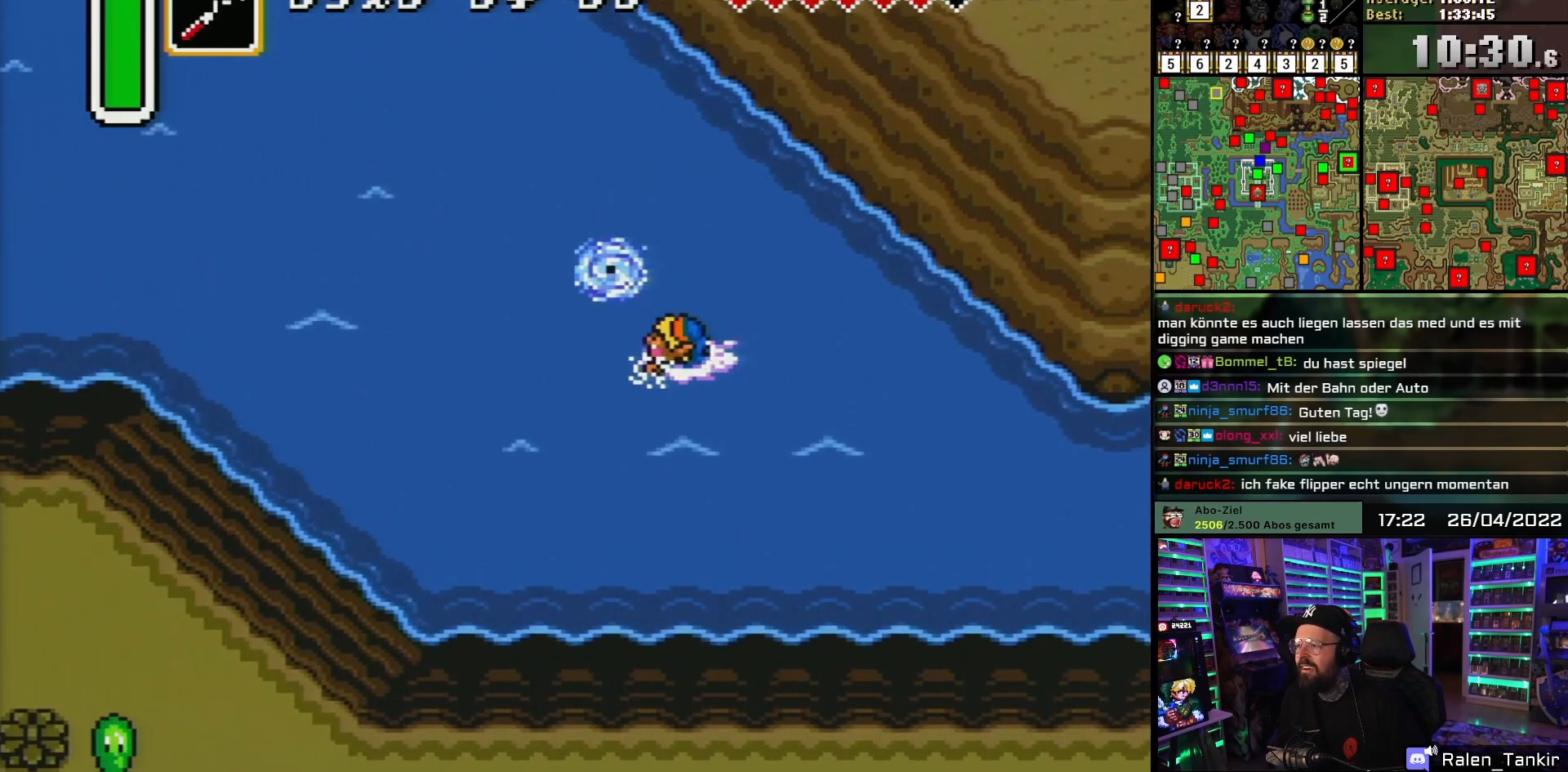
{"buttons": ["A", "DPAD_LEFT"], "events": [[50, "A", "down"], [200, "A", "up"], [250, "A", "down"], [400, "A", "up"], [450, "A", "down"]]}
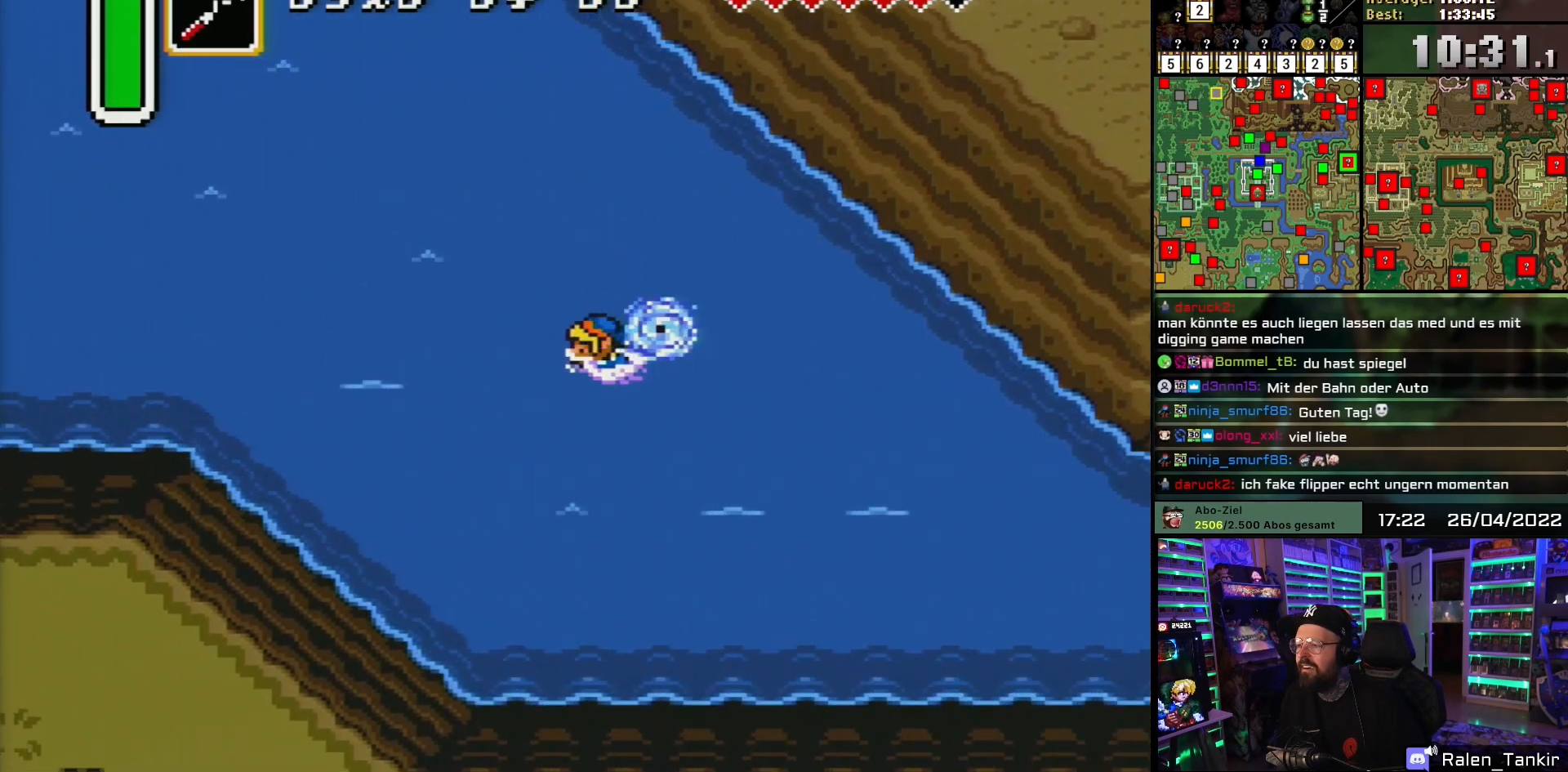
{"buttons": ["DPAD_LEFT"], "events": [[100, "A", "up"], [167, "A", "down"], [300, "A", "up"], [367, "A", "down"], [400, "DPAD_UP", "down"], [467, "DPAD_UP", "up"], [500, "A", "up"]]}
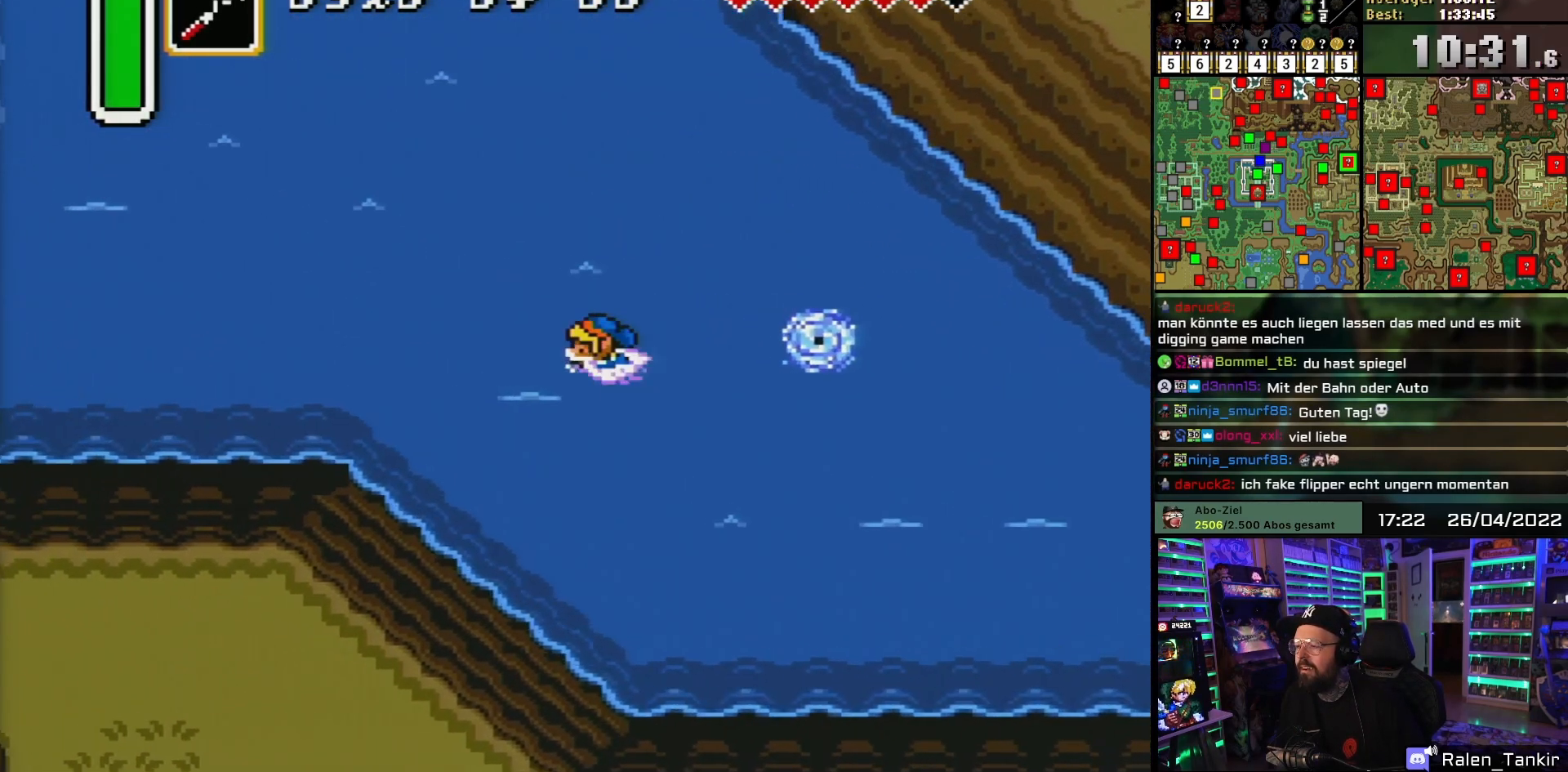
{"buttons": ["A", "DPAD_LEFT"], "events": [[67, "A", "down"], [200, "A", "up"], [250, "DPAD_UP", "down"], [267, "A", "down"], [367, "DPAD_UP", "up"], [383, "A", "up"], [450, "A", "down"]]}
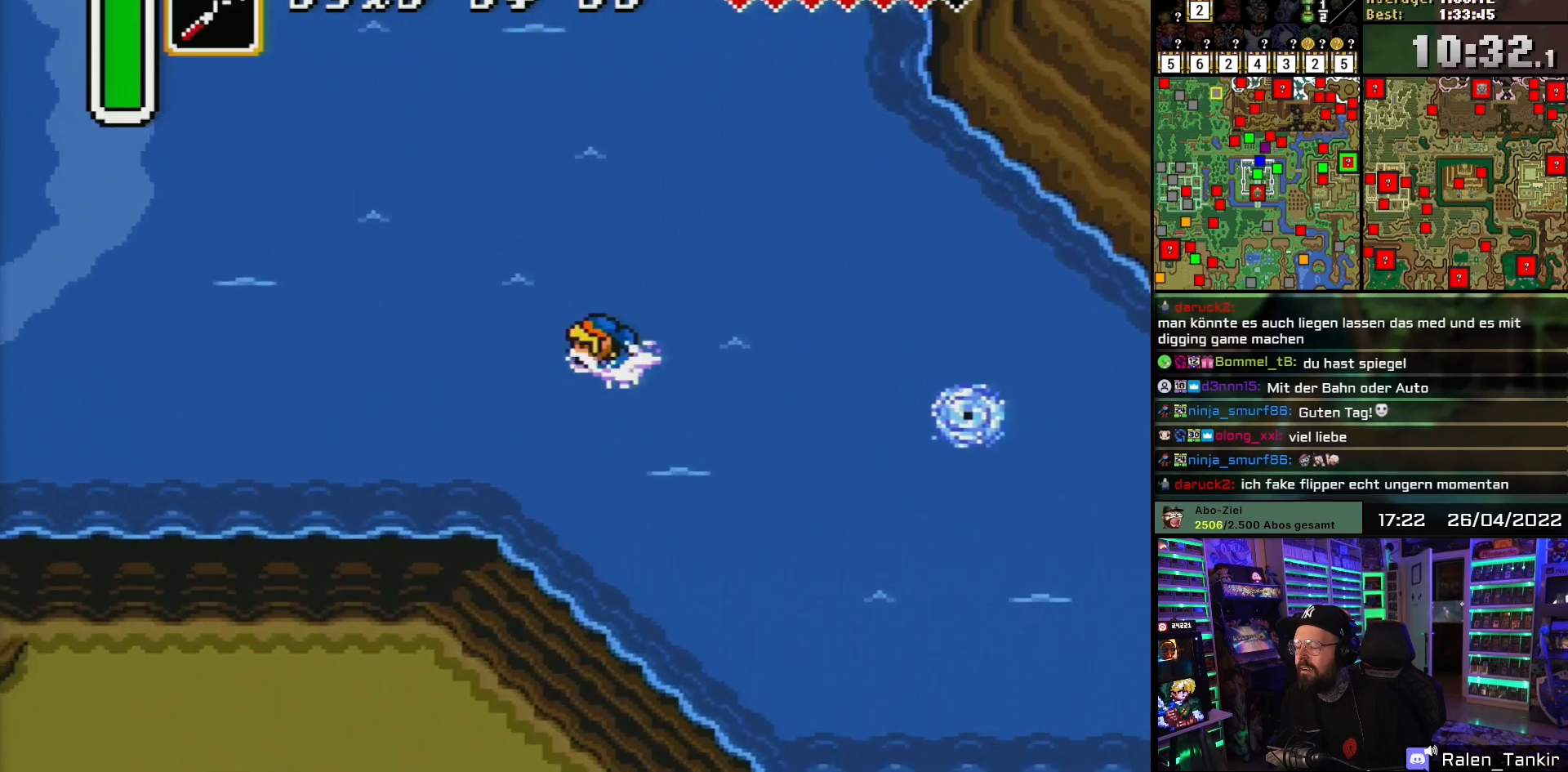
{"buttons": ["DPAD_LEFT"], "events": [[83, "A", "up"], [150, "A", "down"], [283, "A", "up"], [367, "A", "down"], [433, "DPAD_LEFT", "up"], [450, "DPAD_LEFT", "down"], [500, "A", "up"]]}
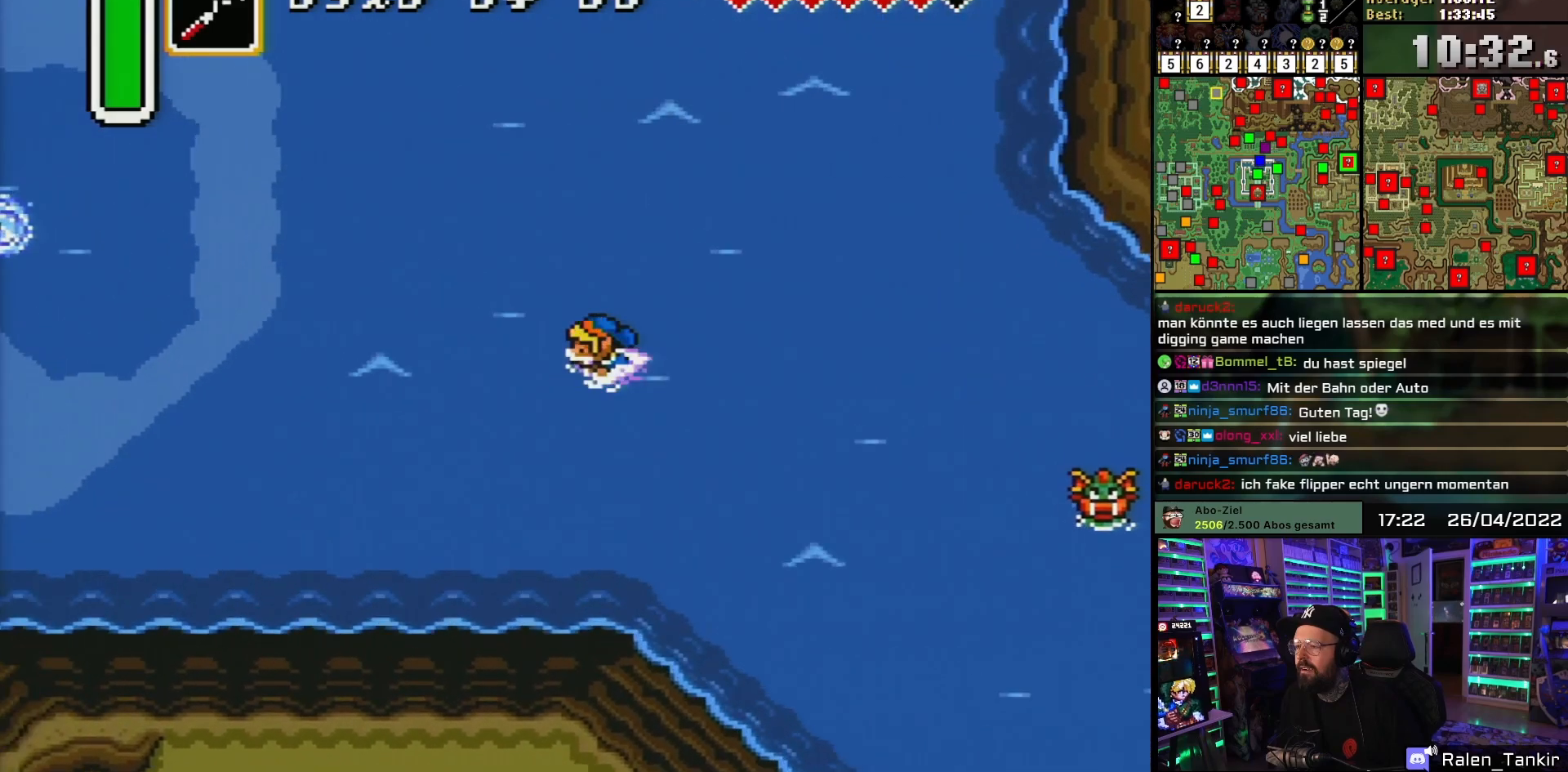
{"buttons": ["A", "DPAD_UP", "DPAD_LEFT"], "events": [[83, "A", "down"], [217, "A", "up"], [283, "A", "down"], [300, "DPAD_UP", "down"], [417, "A", "up"], [500, "A", "down"]]}
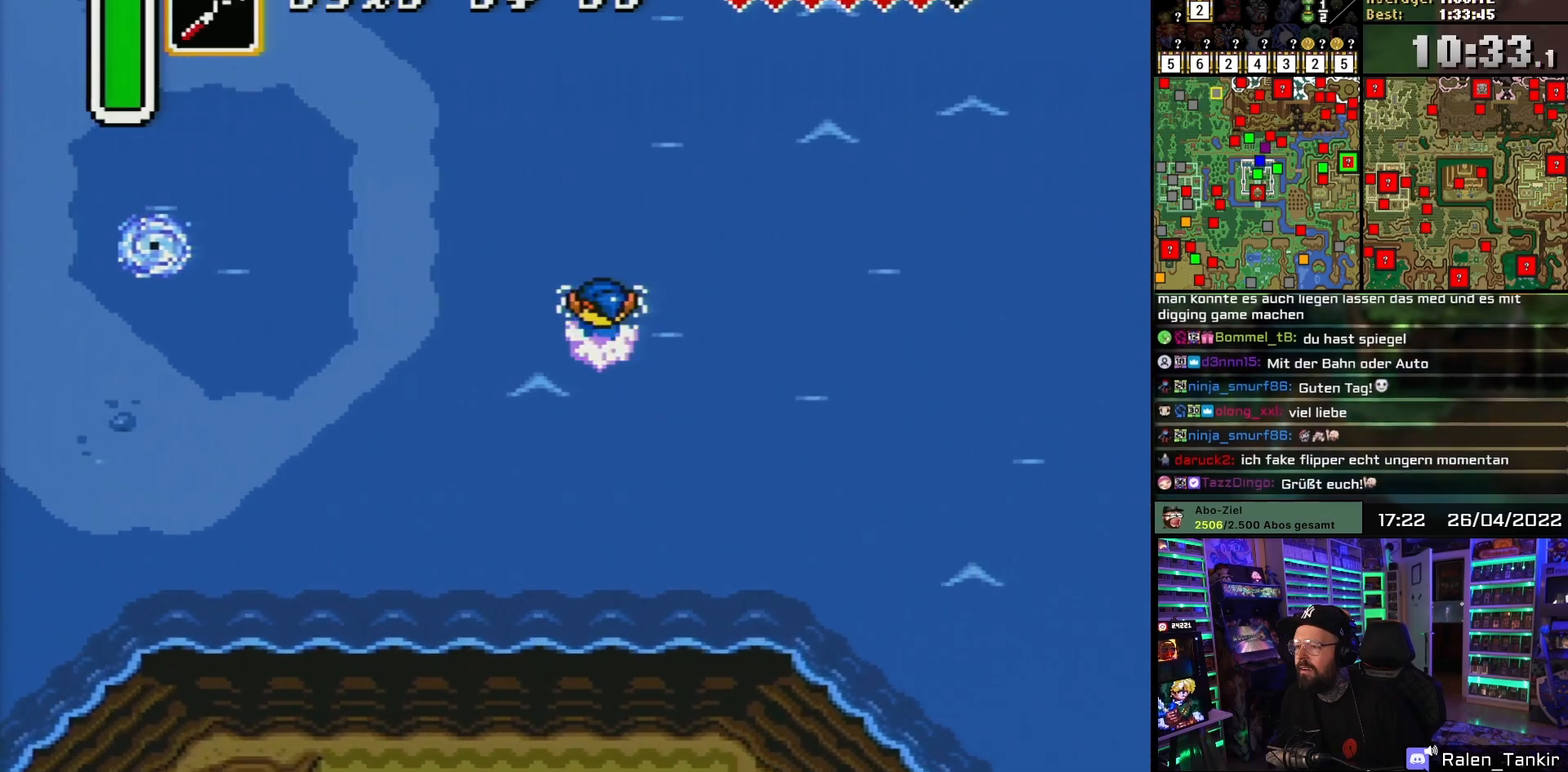
{"buttons": ["A", "DPAD_UP", "DPAD_LEFT"], "events": [[133, "A", "up"], [200, "A", "down"], [350, "A", "up"], [417, "A", "down"]]}
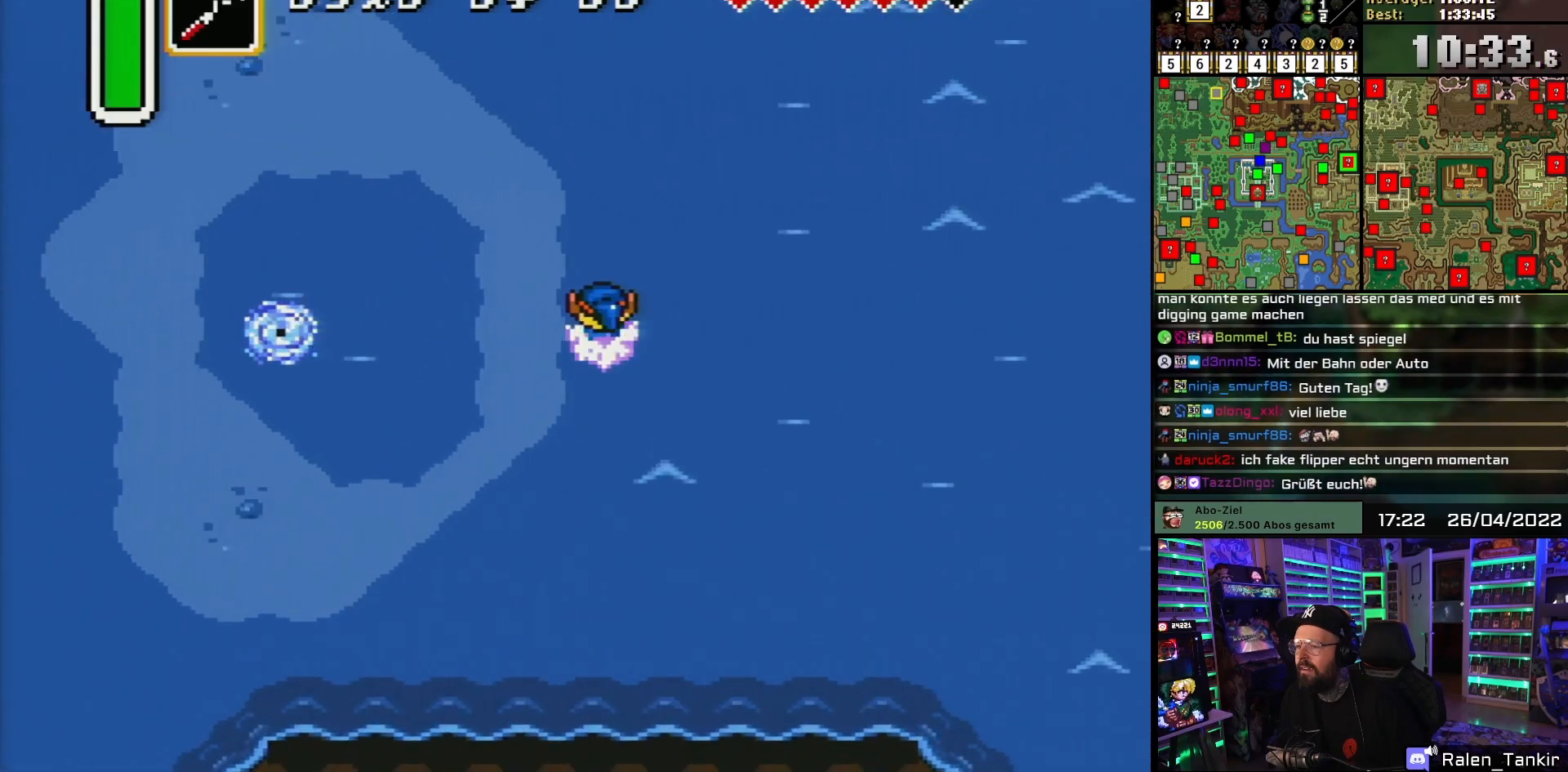
{"buttons": ["DPAD_LEFT"], "events": [[67, "A", "up"], [133, "A", "down"], [267, "A", "up"], [283, "DPAD_UP", "up"], [333, "A", "down"], [467, "A", "up"]]}
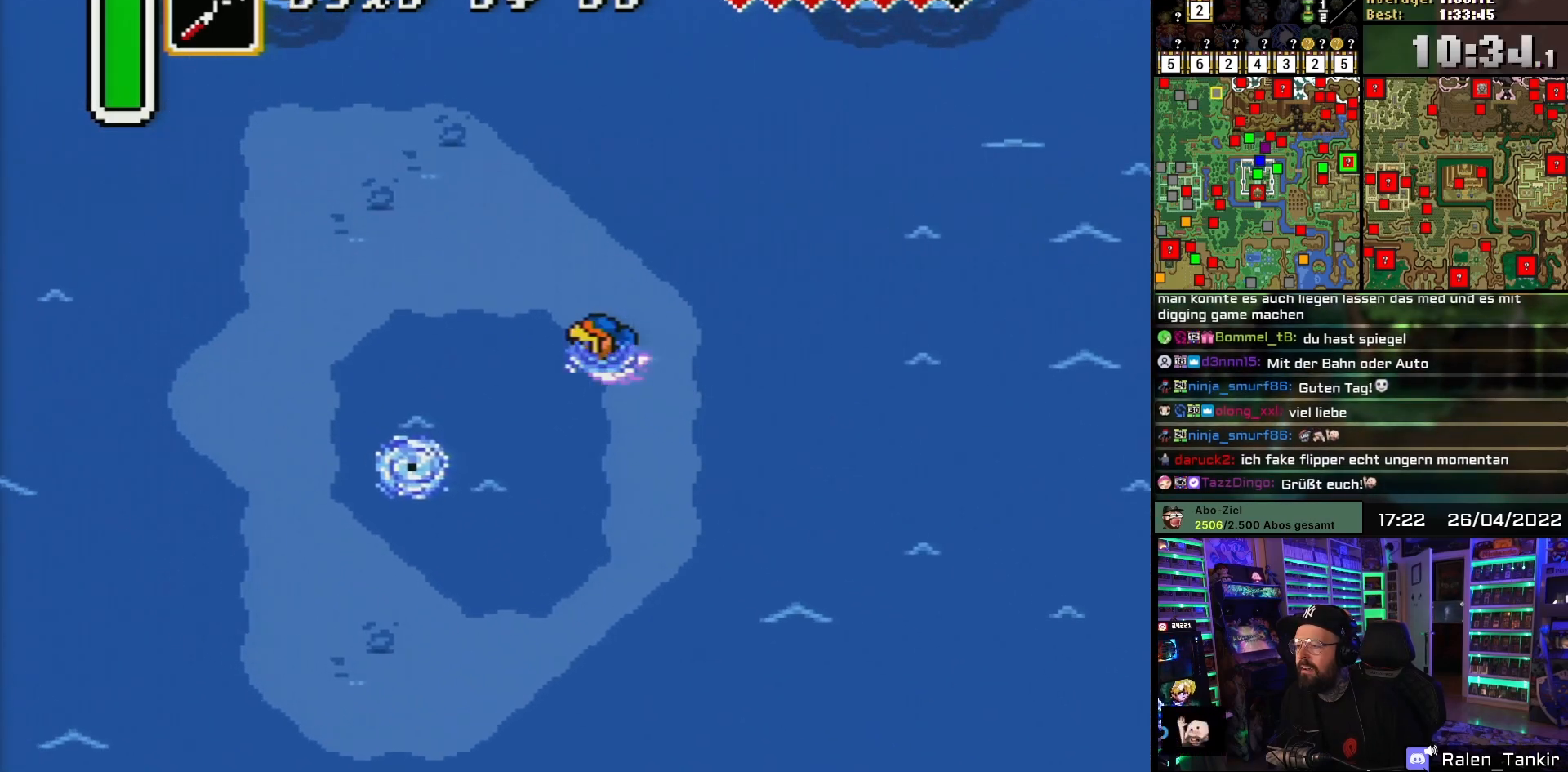
{"buttons": ["A", "DPAD_LEFT"], "events": [[33, "A", "down"], [183, "A", "up"], [250, "A", "down"], [383, "A", "up"], [467, "A", "down"]]}
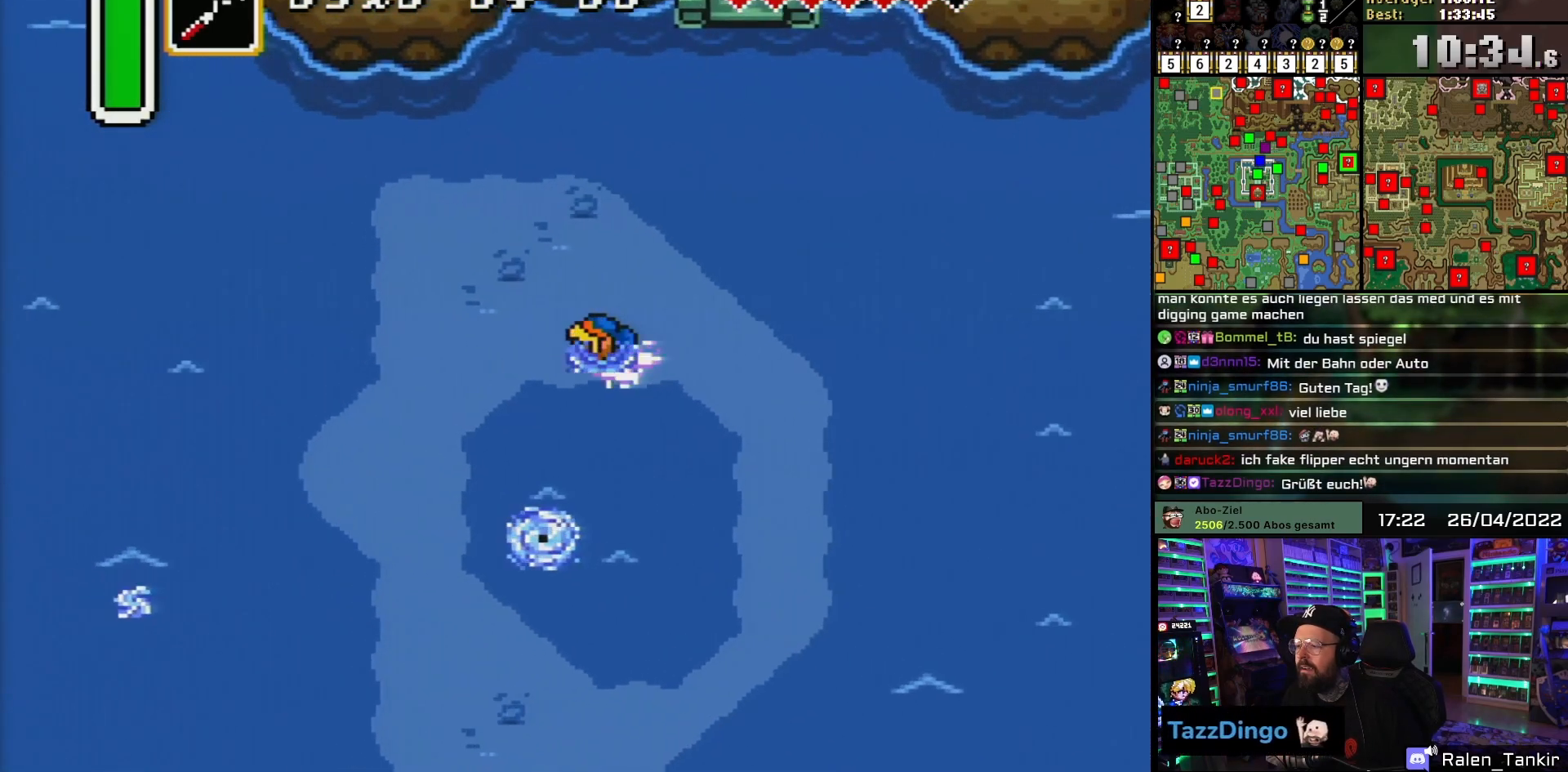
{"buttons": ["DPAD_LEFT"], "events": [[100, "A", "up"], [183, "A", "down"], [217, "A", "up"], [217, "DPAD_DOWN", "down"], [217, "DPAD_LEFT", "up"], [217, "DPAD_RIGHT", "down"], [233, "A", "down"], [233, "DPAD_DOWN", "up"], [233, "DPAD_LEFT", "down"], [233, "DPAD_RIGHT", "up"], [300, "A", "up"], [383, "A", "down"], [500, "A", "up"]]}
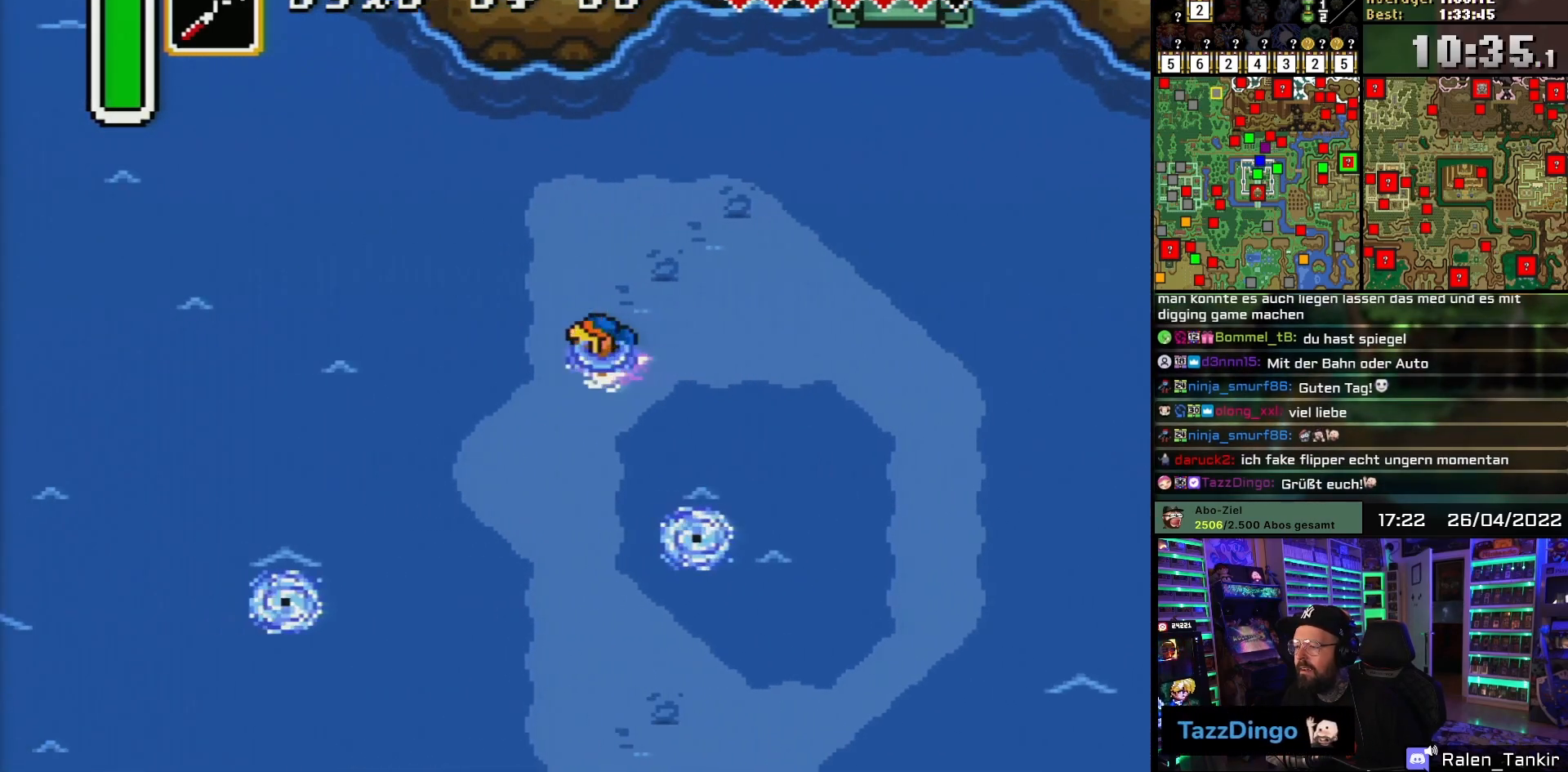
{"buttons": ["A", "DPAD_LEFT"], "events": [[50, "A", "down"], [183, "A", "up"], [267, "A", "down"], [383, "A", "up"], [467, "A", "down"]]}
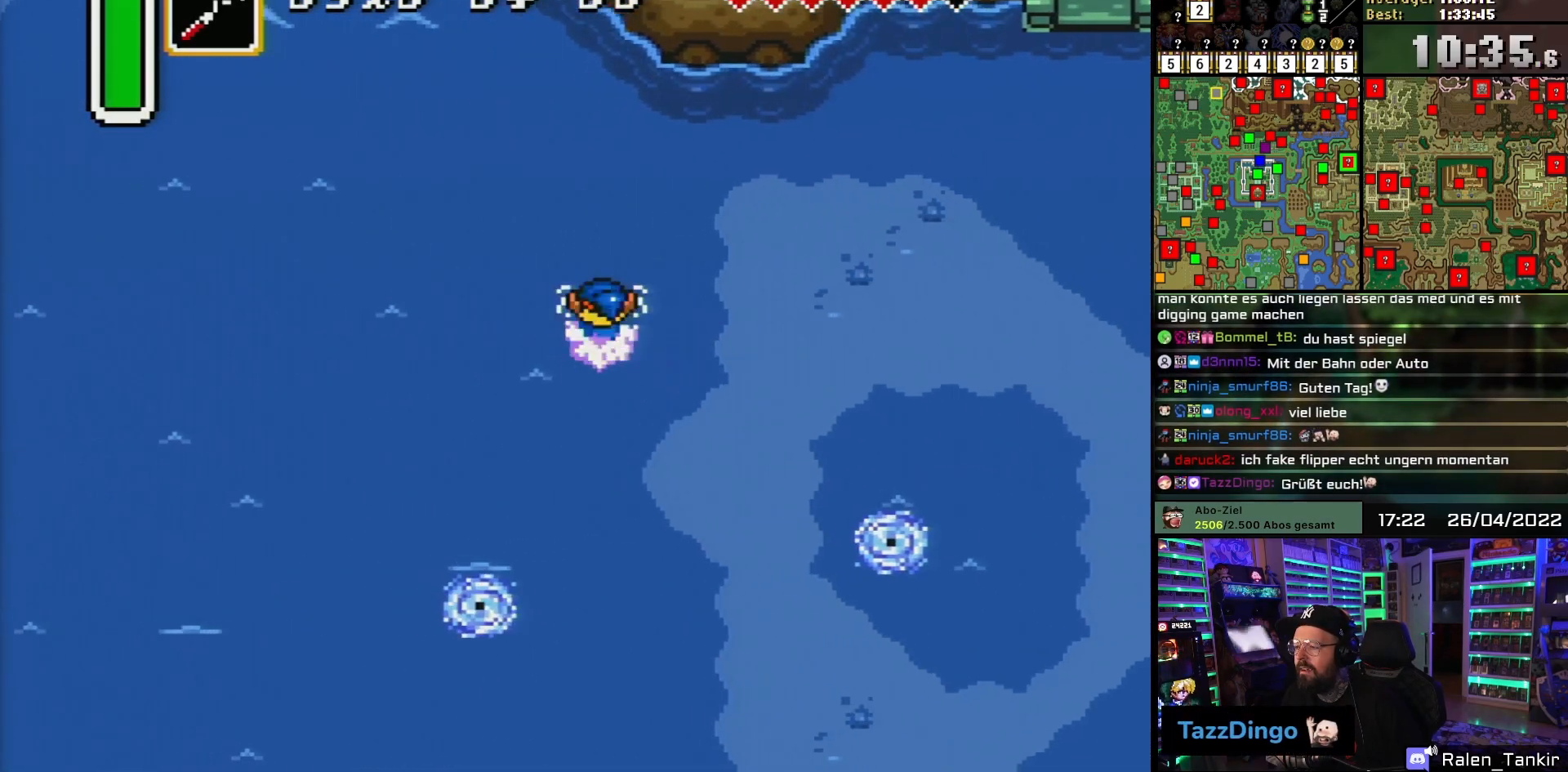
{"buttons": ["DPAD_UP", "DPAD_LEFT"], "events": [[33, "DPAD_UP", "down"], [83, "A", "up"], [183, "A", "down"], [283, "A", "up"], [383, "A", "down"], [483, "A", "up"]]}
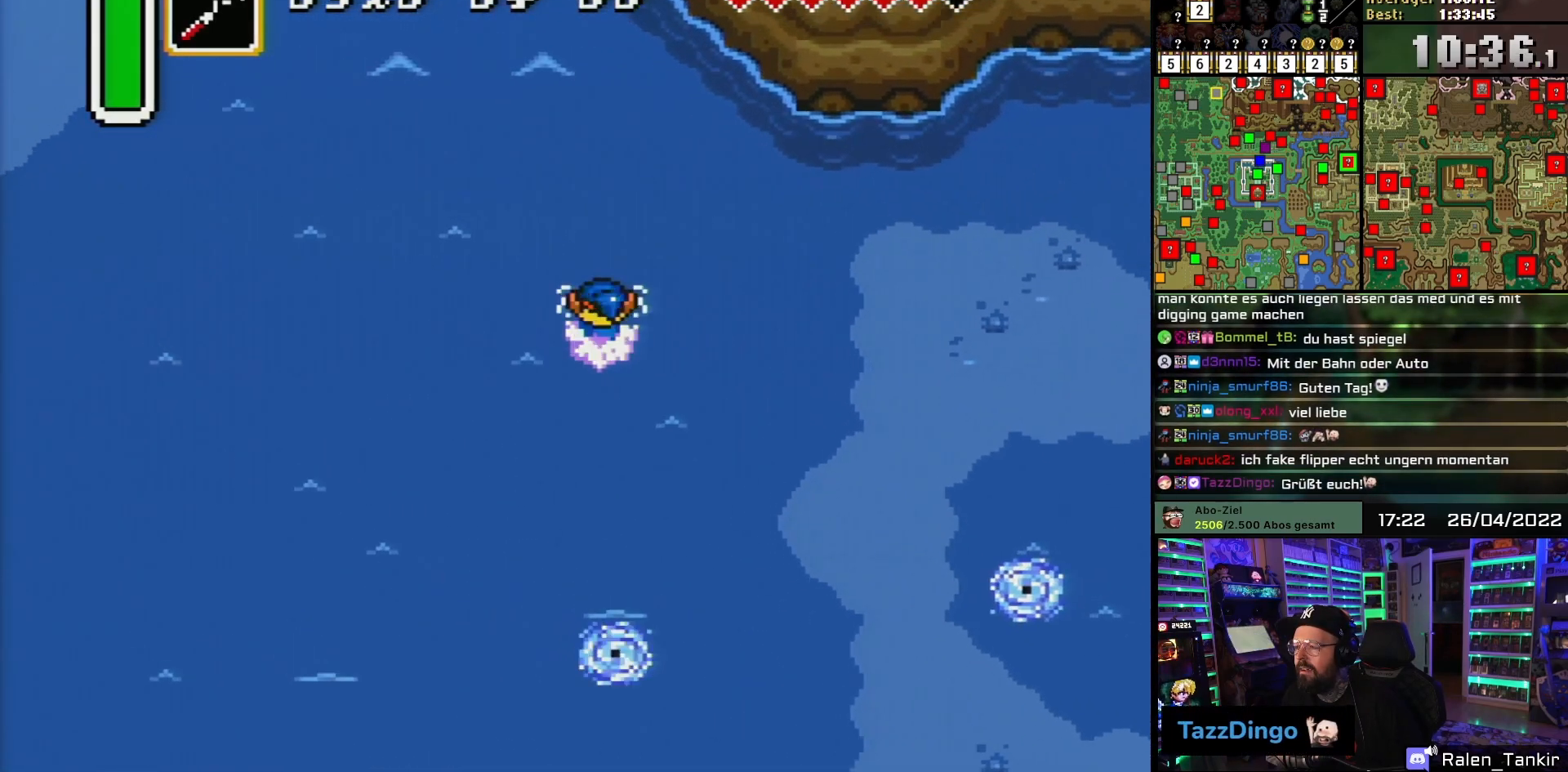
{"buttons": ["A", "DPAD_UP"], "events": [[50, "A", "down"], [183, "A", "up"], [250, "A", "down"], [383, "A", "up"], [383, "DPAD_LEFT", "up"], [467, "A", "down"]]}
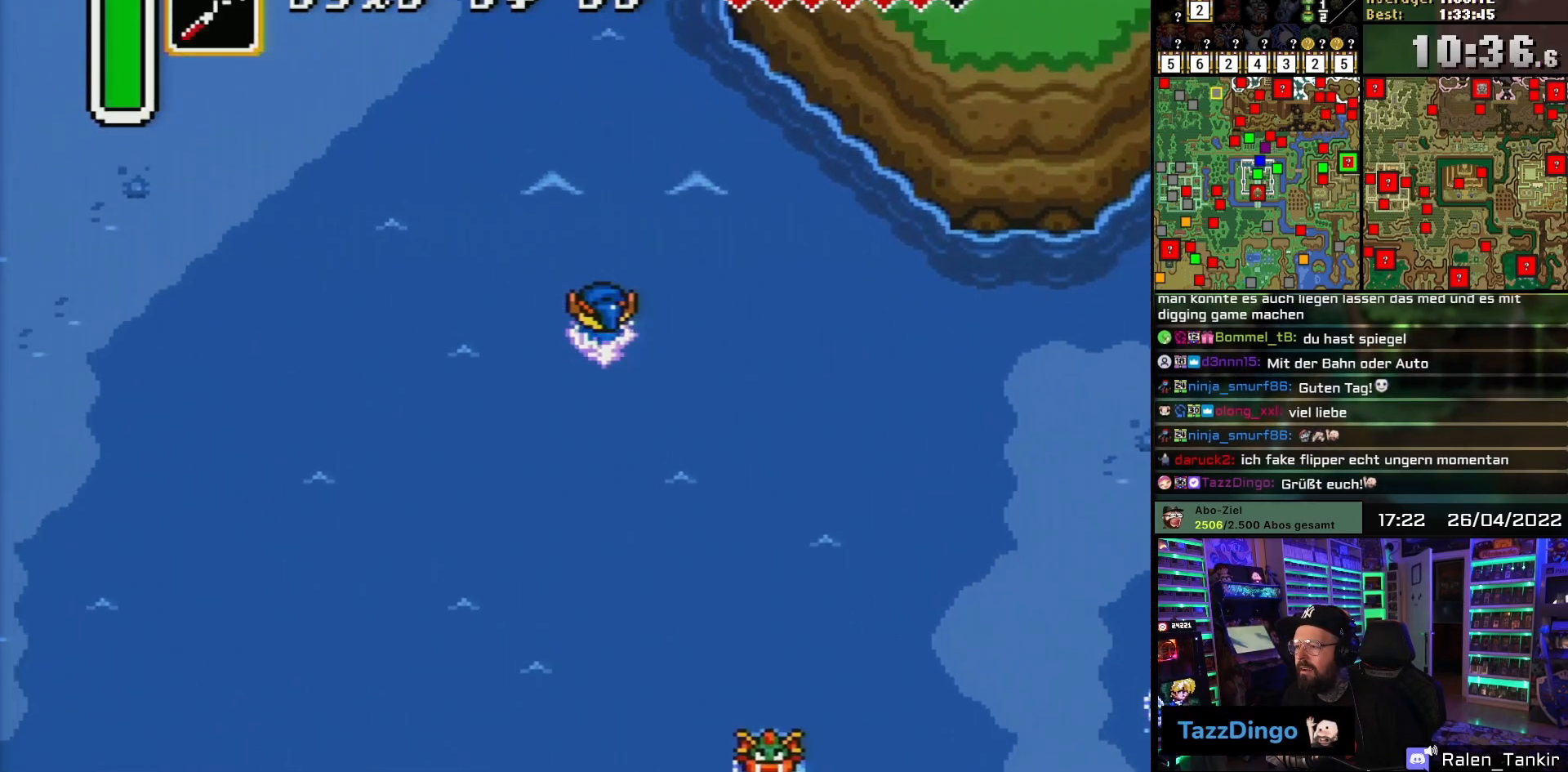
{"buttons": ["A", "DPAD_UP"], "events": [[100, "A", "up"], [183, "A", "down"], [317, "A", "up"], [400, "A", "down"]]}